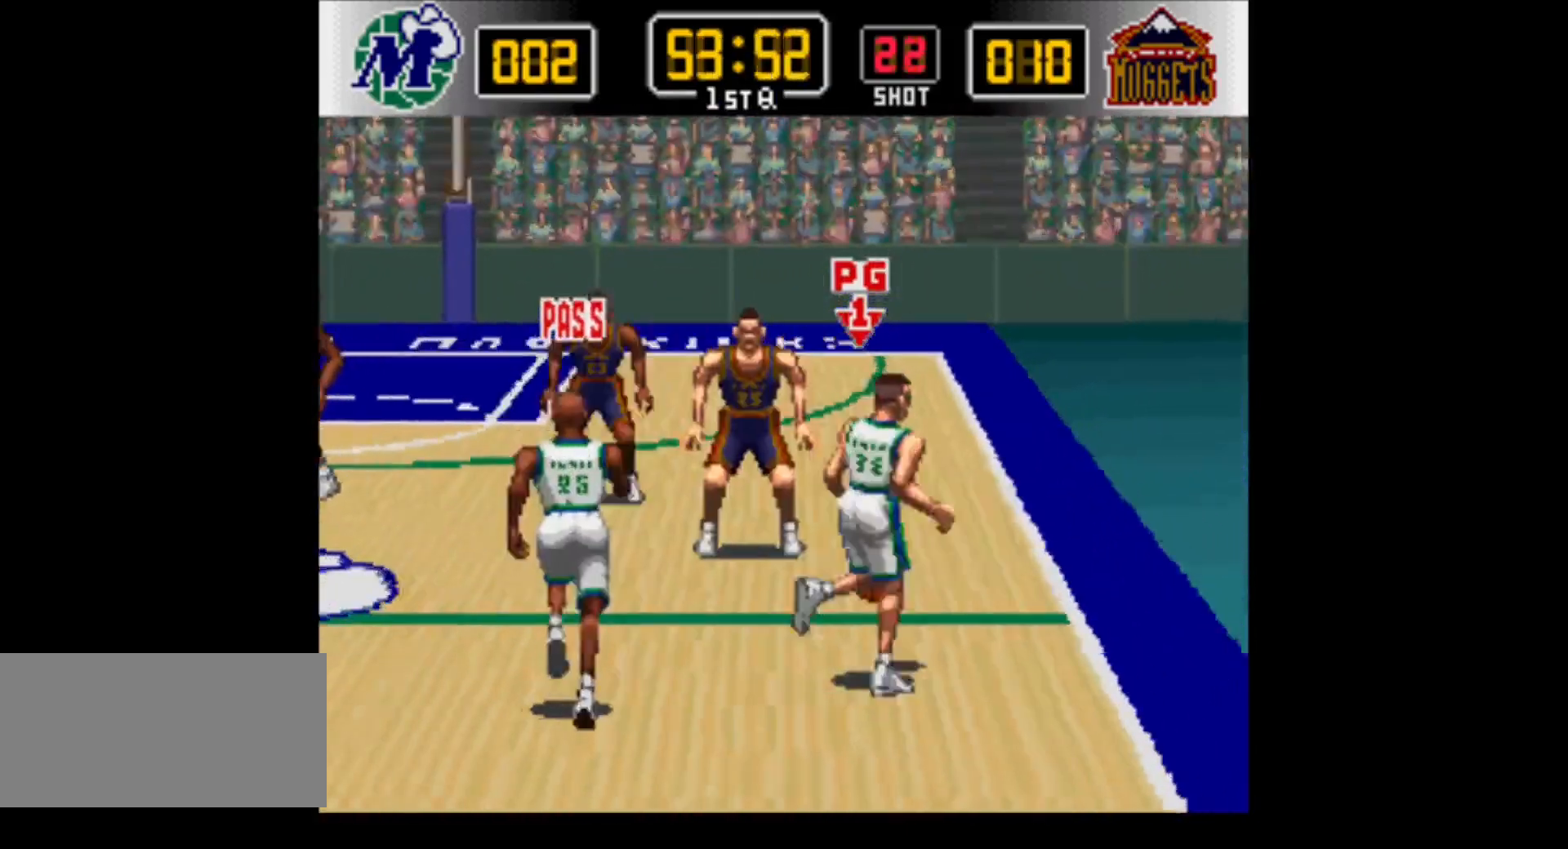
Gameplay with a controller (Nintendo layout); each line is a JSON object with the inputs held at the frame after it. "events" lists button and stick changes between this image and that frame as [ms after this image, input, new state], when the widget could be followed in between. Not read: L3 R3.
{"buttons": ["DPAD_UP"], "events": [[67, "DPAD_RIGHT", "up"], [133, "Y", "down"], [233, "DPAD_LEFT", "down"], [267, "DPAD_LEFT", "up"], [283, "Y", "up"]]}
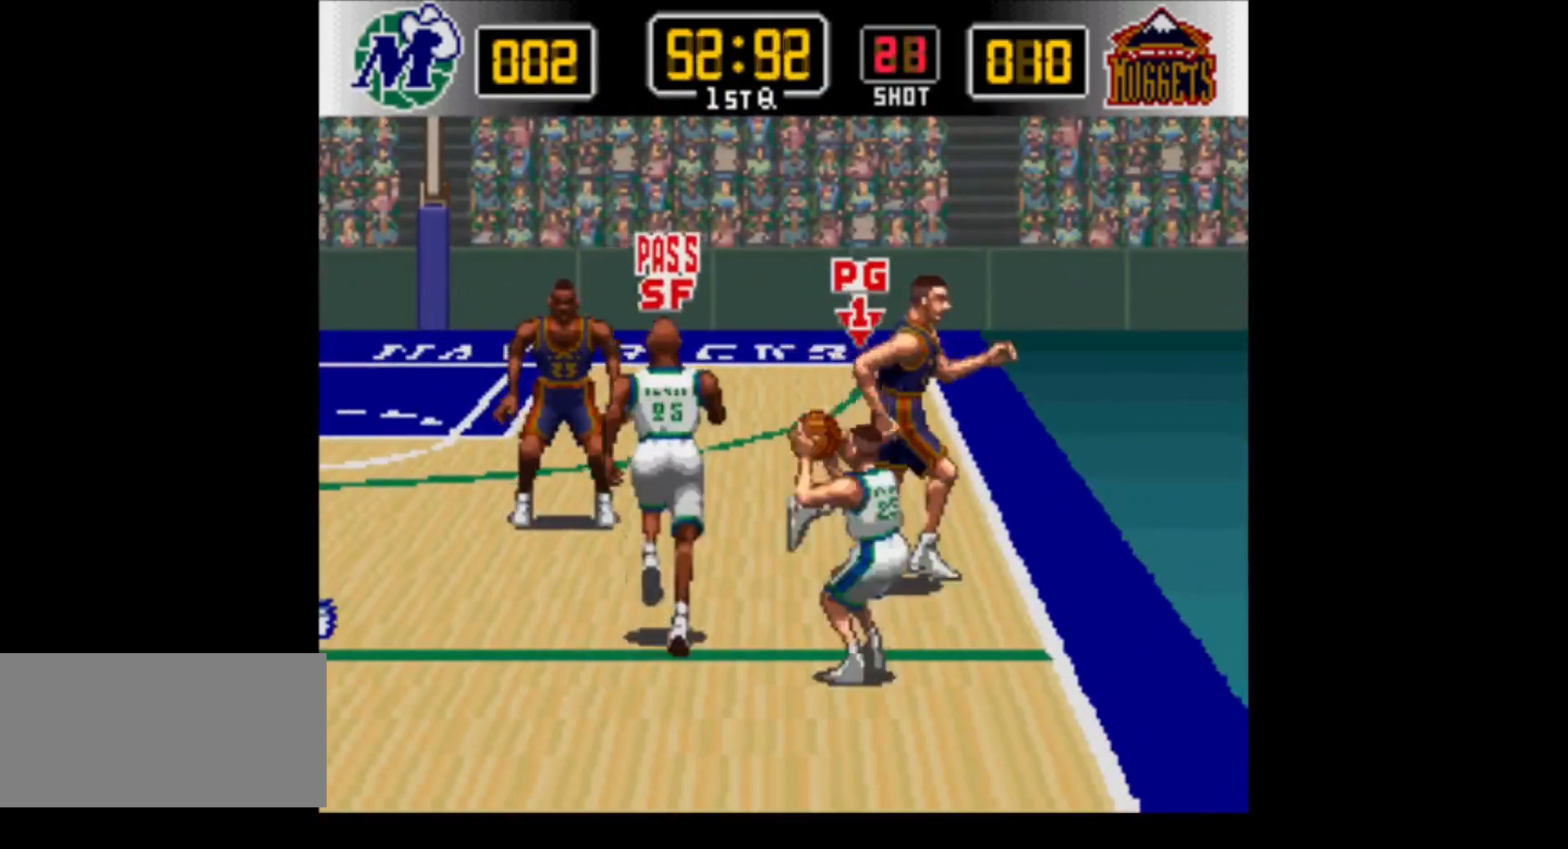
{"buttons": ["DPAD_UP"], "events": []}
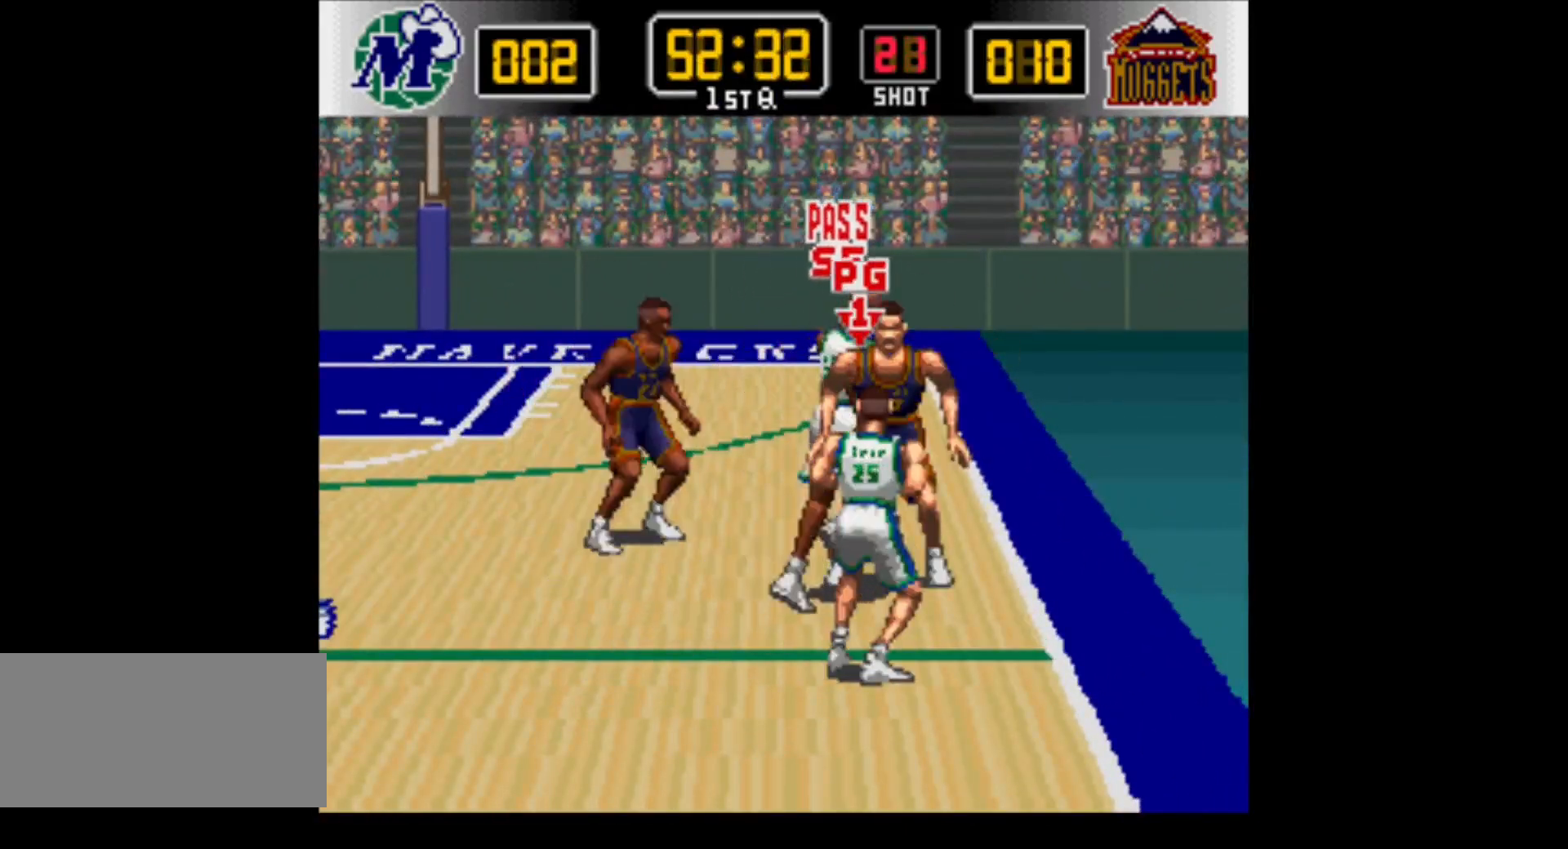
{"buttons": ["DPAD_UP"], "events": [[250, "Y", "down"], [417, "Y", "up"]]}
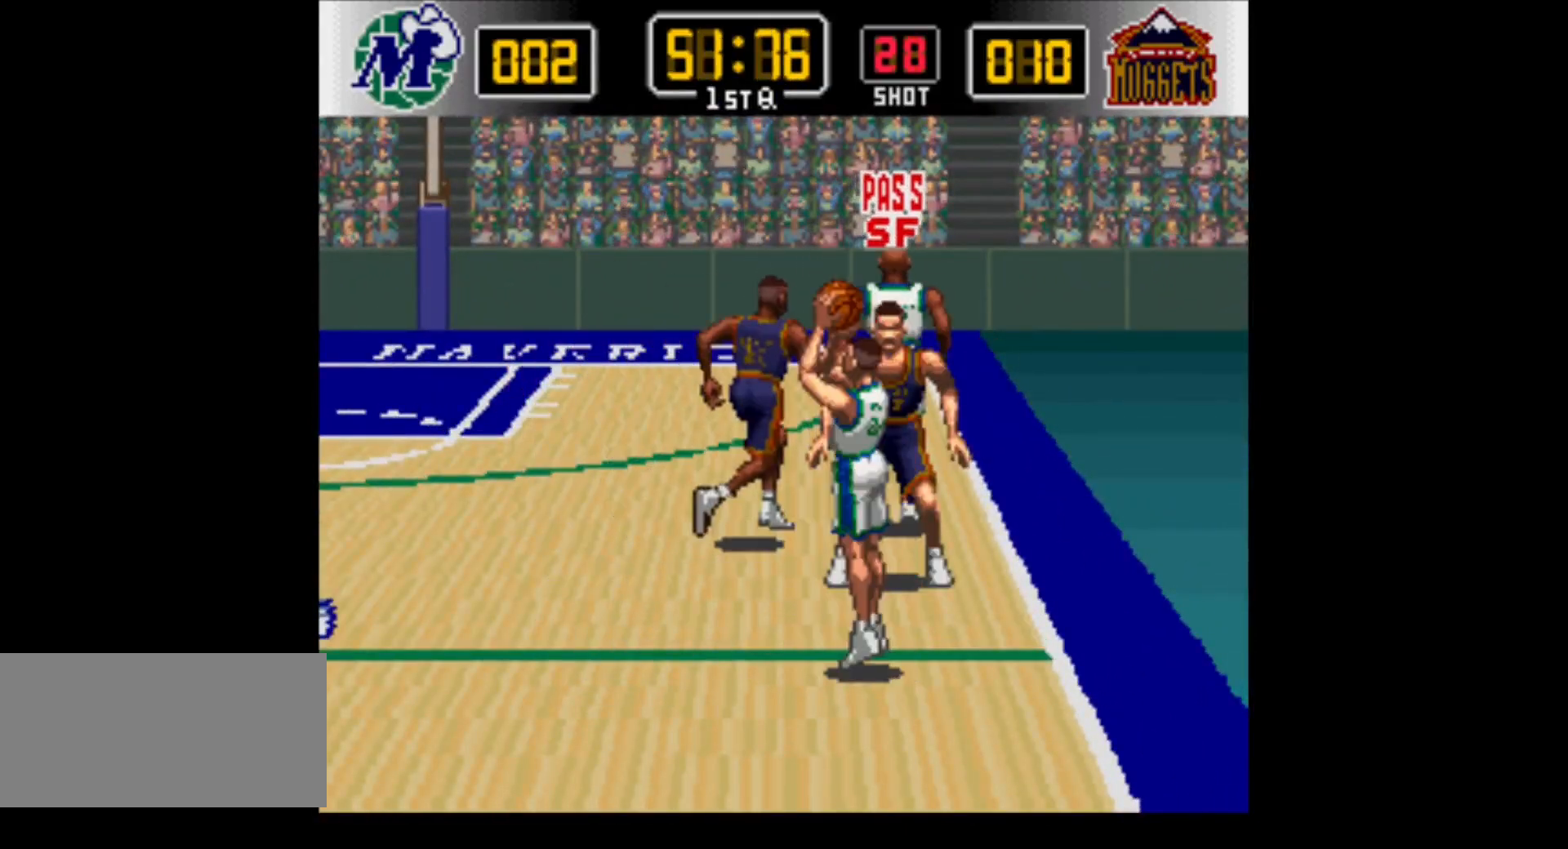
{"buttons": ["DPAD_UP"], "events": [[350, "Y", "down"], [500, "Y", "up"]]}
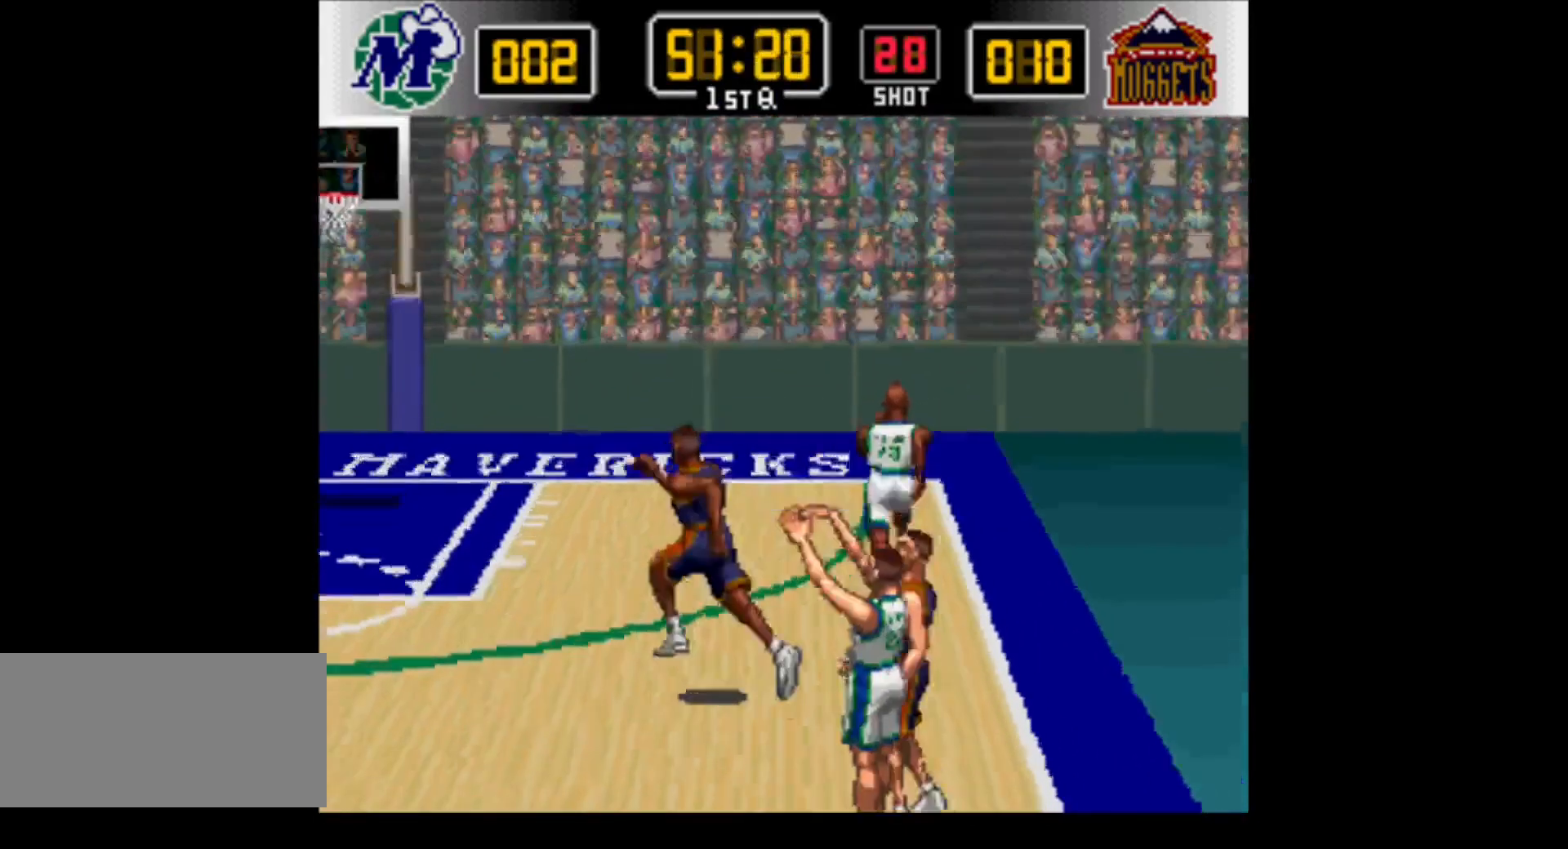
{"buttons": [], "events": [[500, "DPAD_UP", "up"]]}
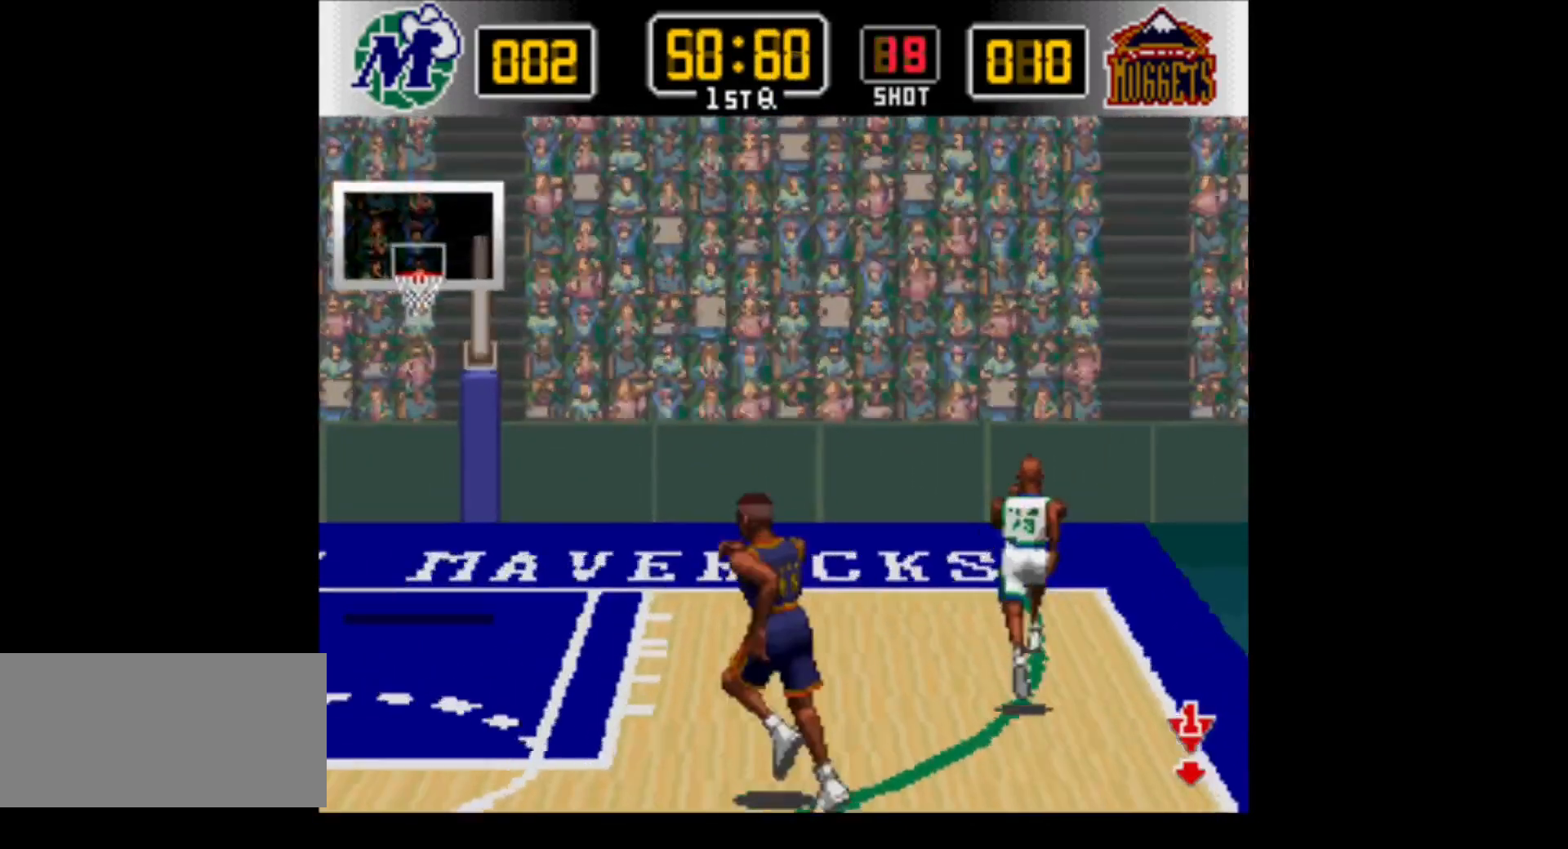
{"buttons": [], "events": []}
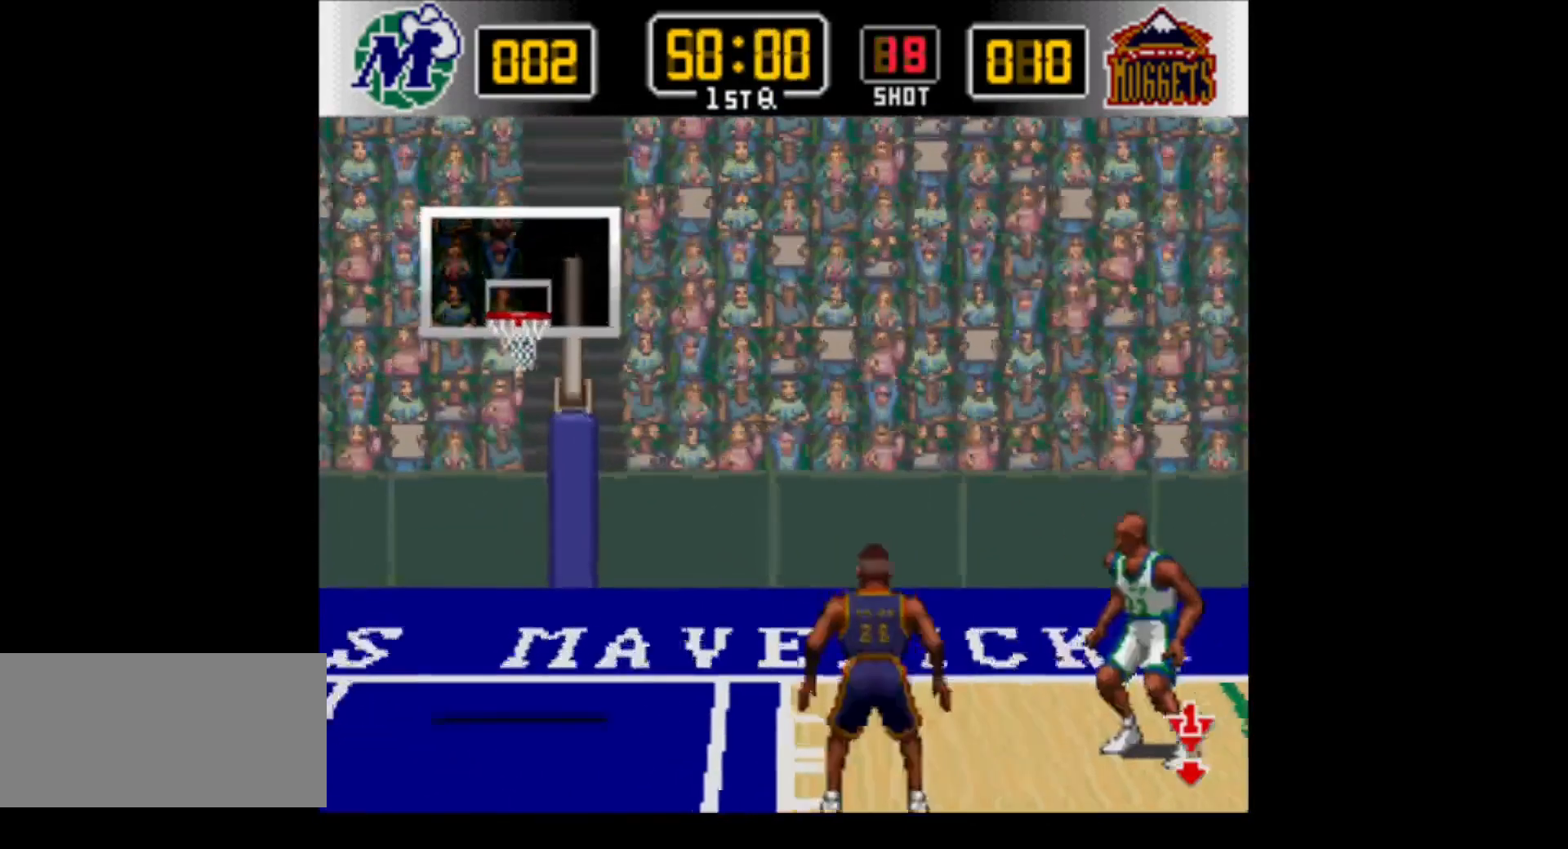
{"buttons": [], "events": []}
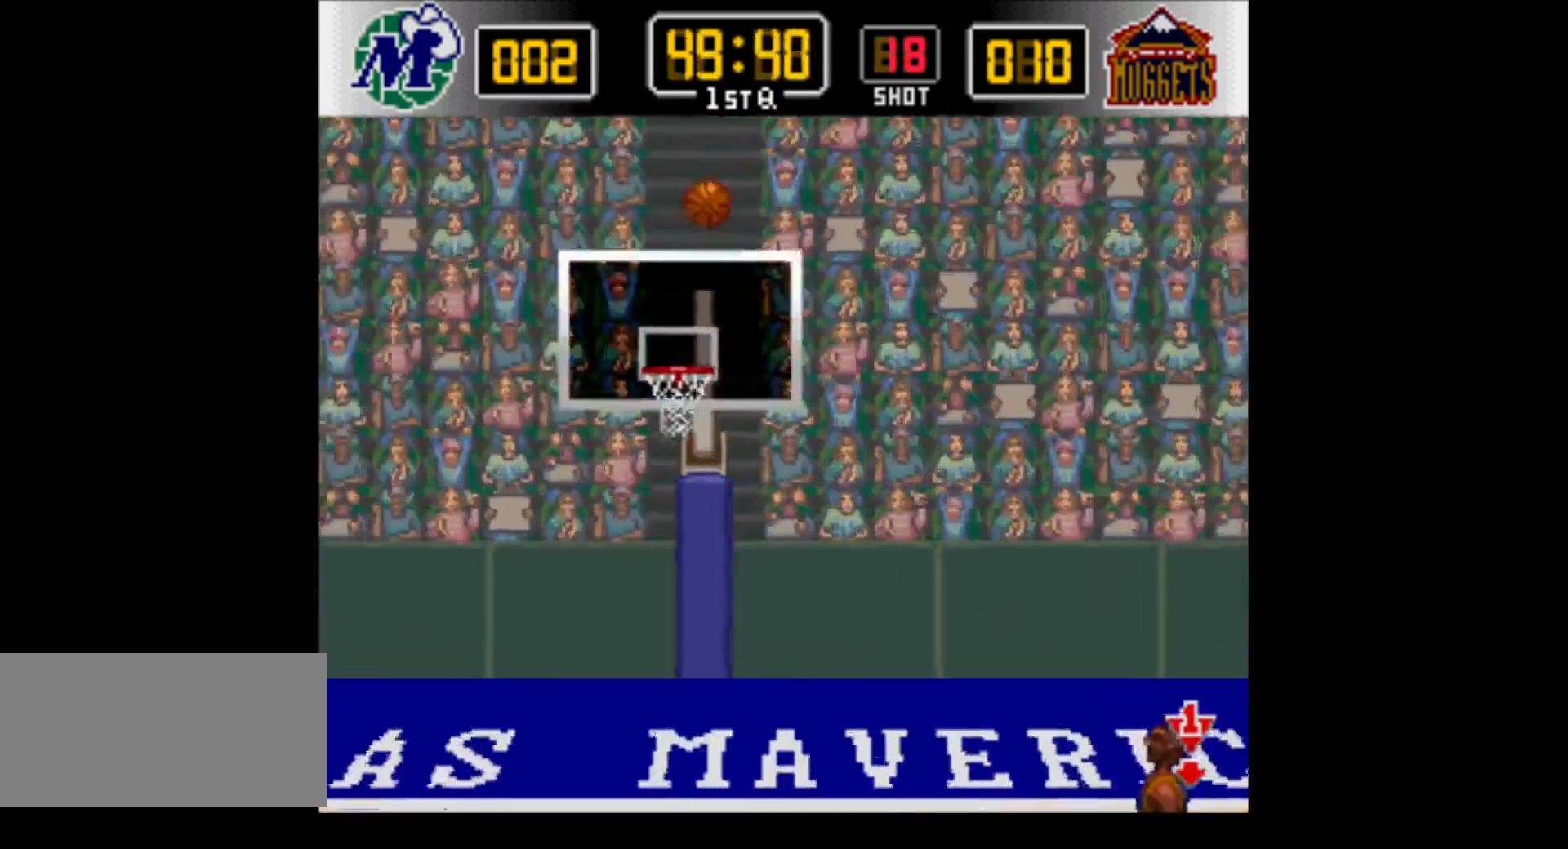
{"buttons": [], "events": []}
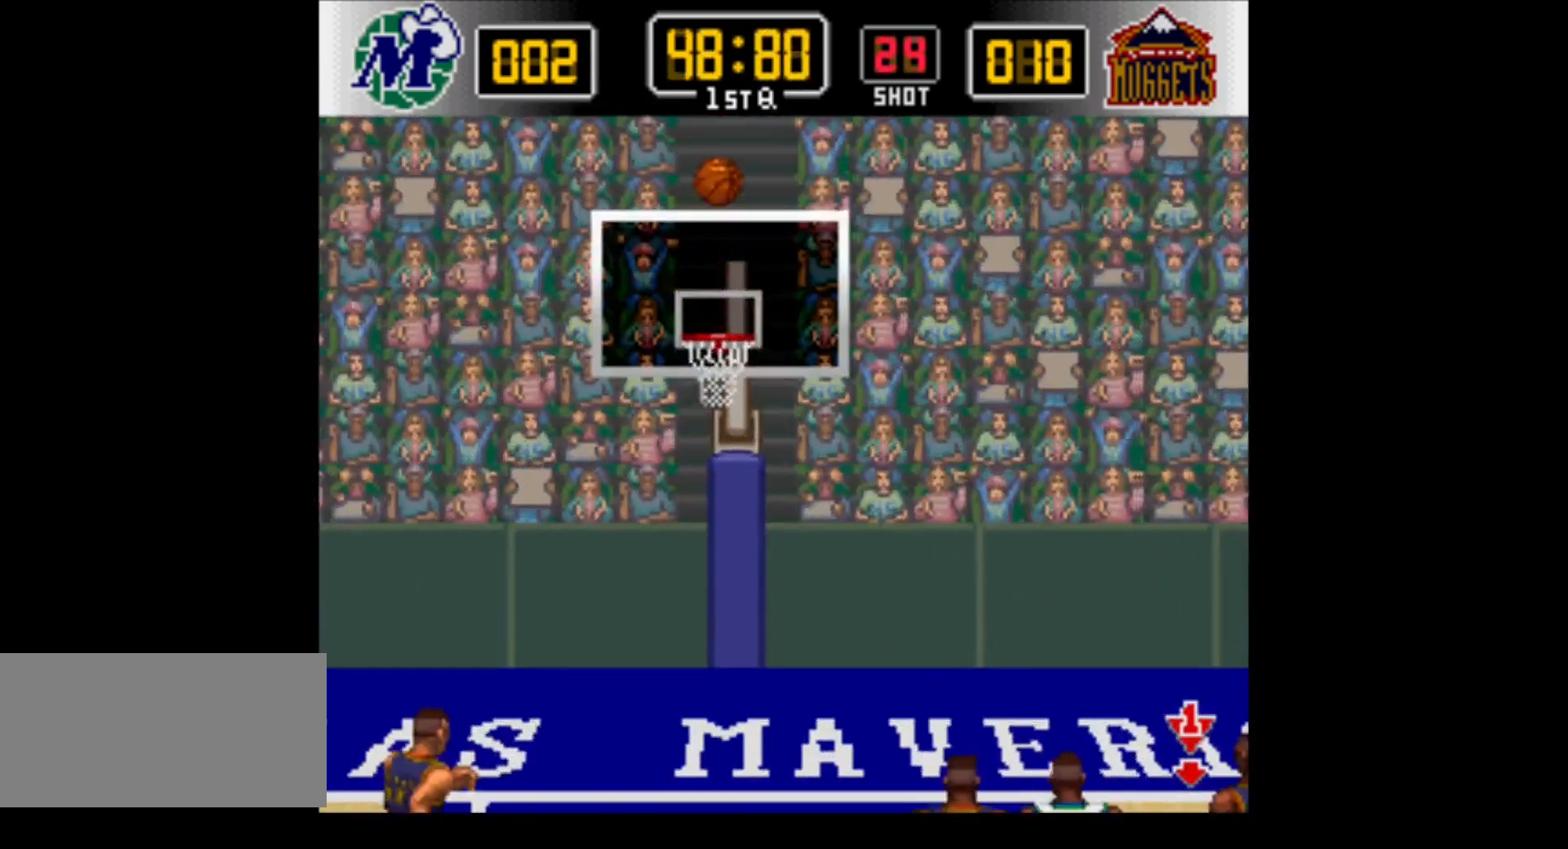
{"buttons": [], "events": []}
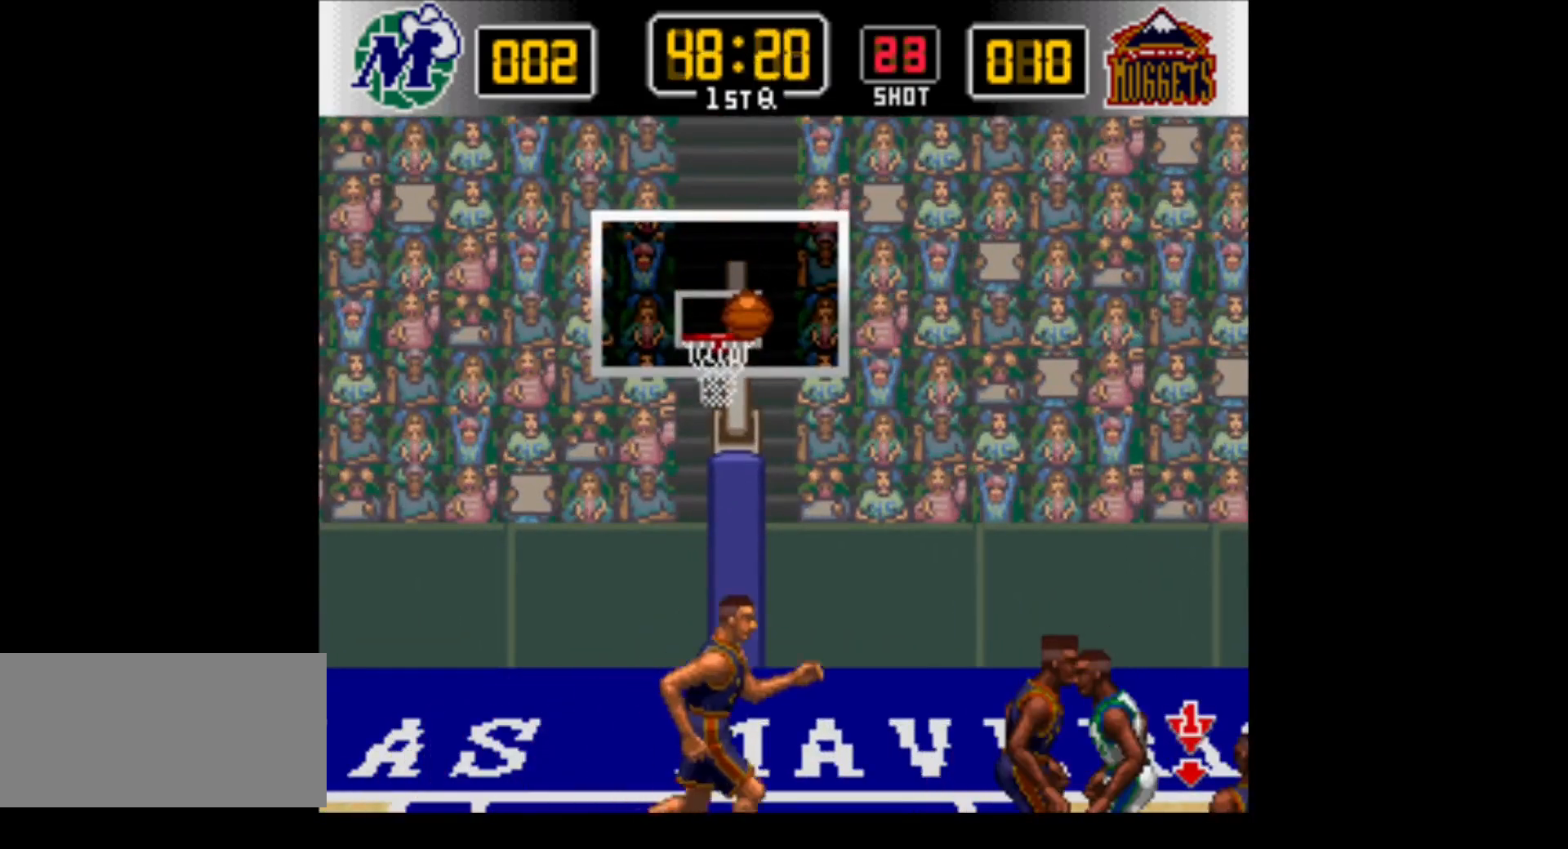
{"buttons": [], "events": []}
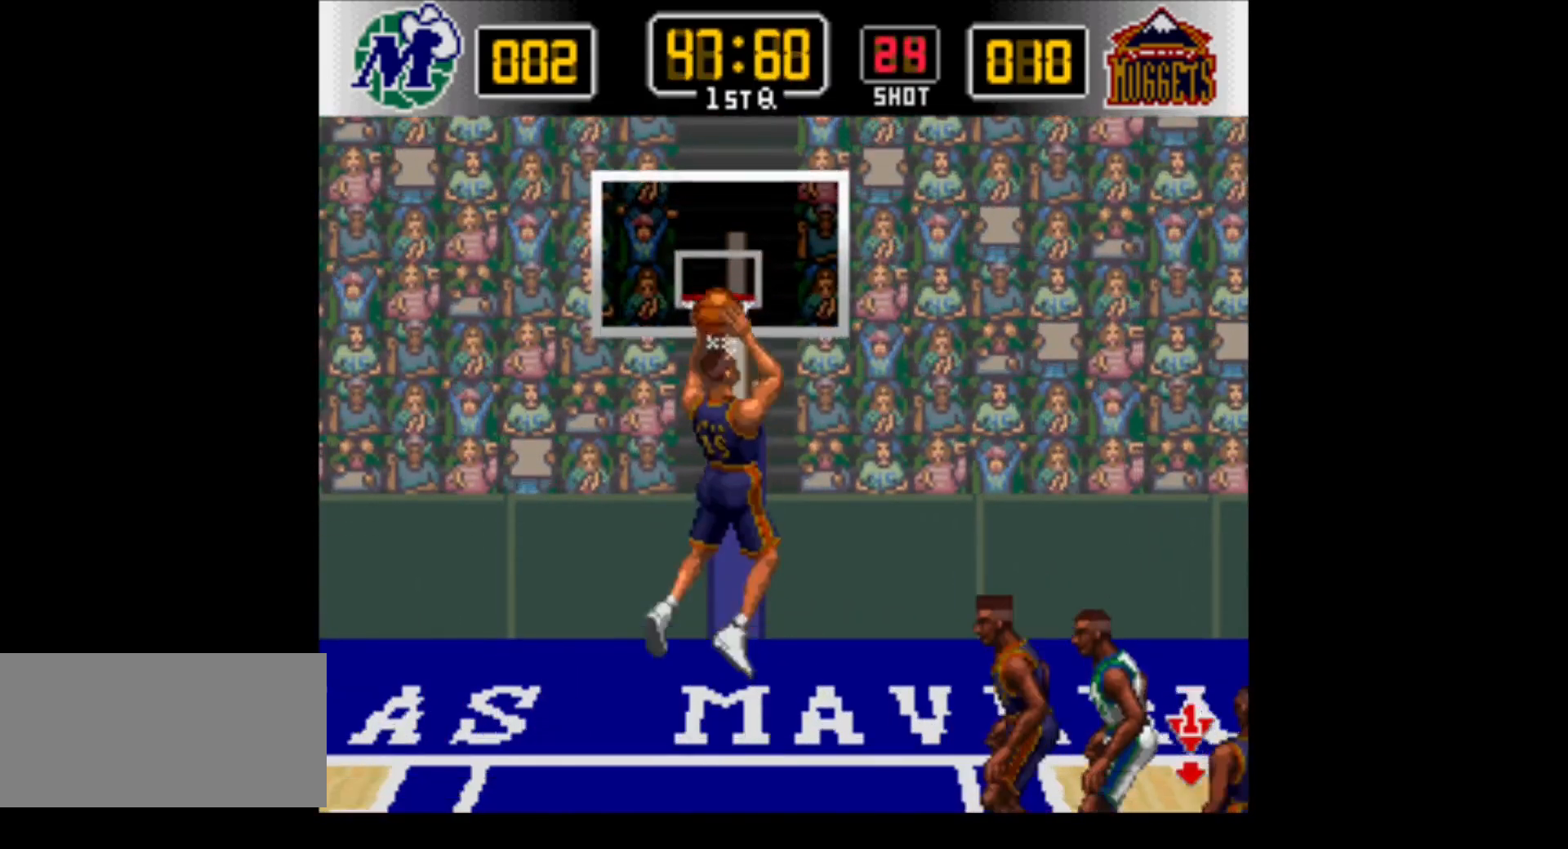
{"buttons": [], "events": []}
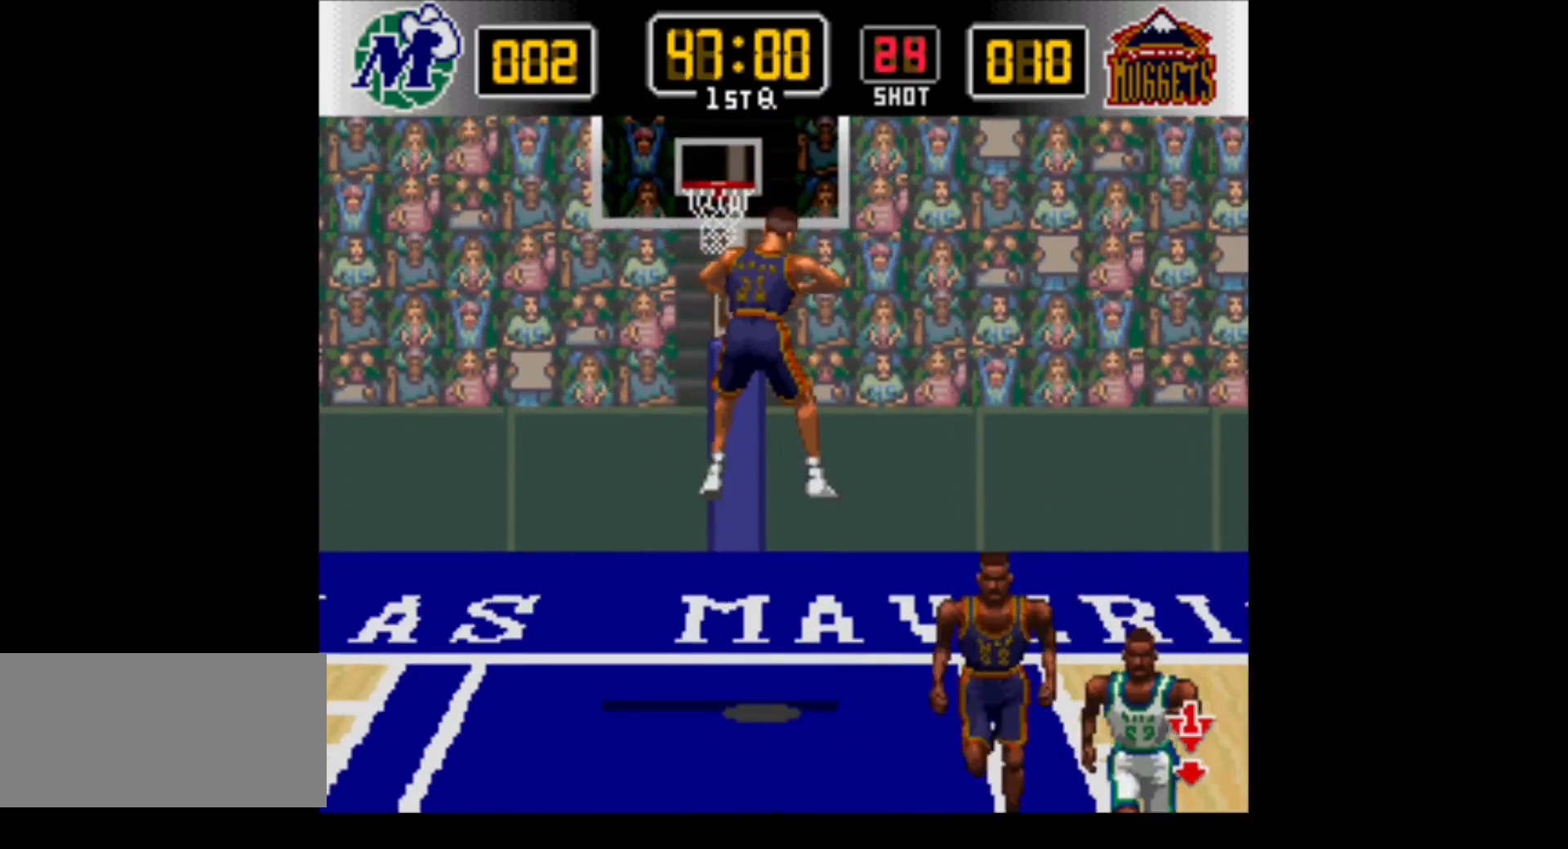
{"buttons": ["DPAD_LEFT"], "events": [[67, "DPAD_LEFT", "down"]]}
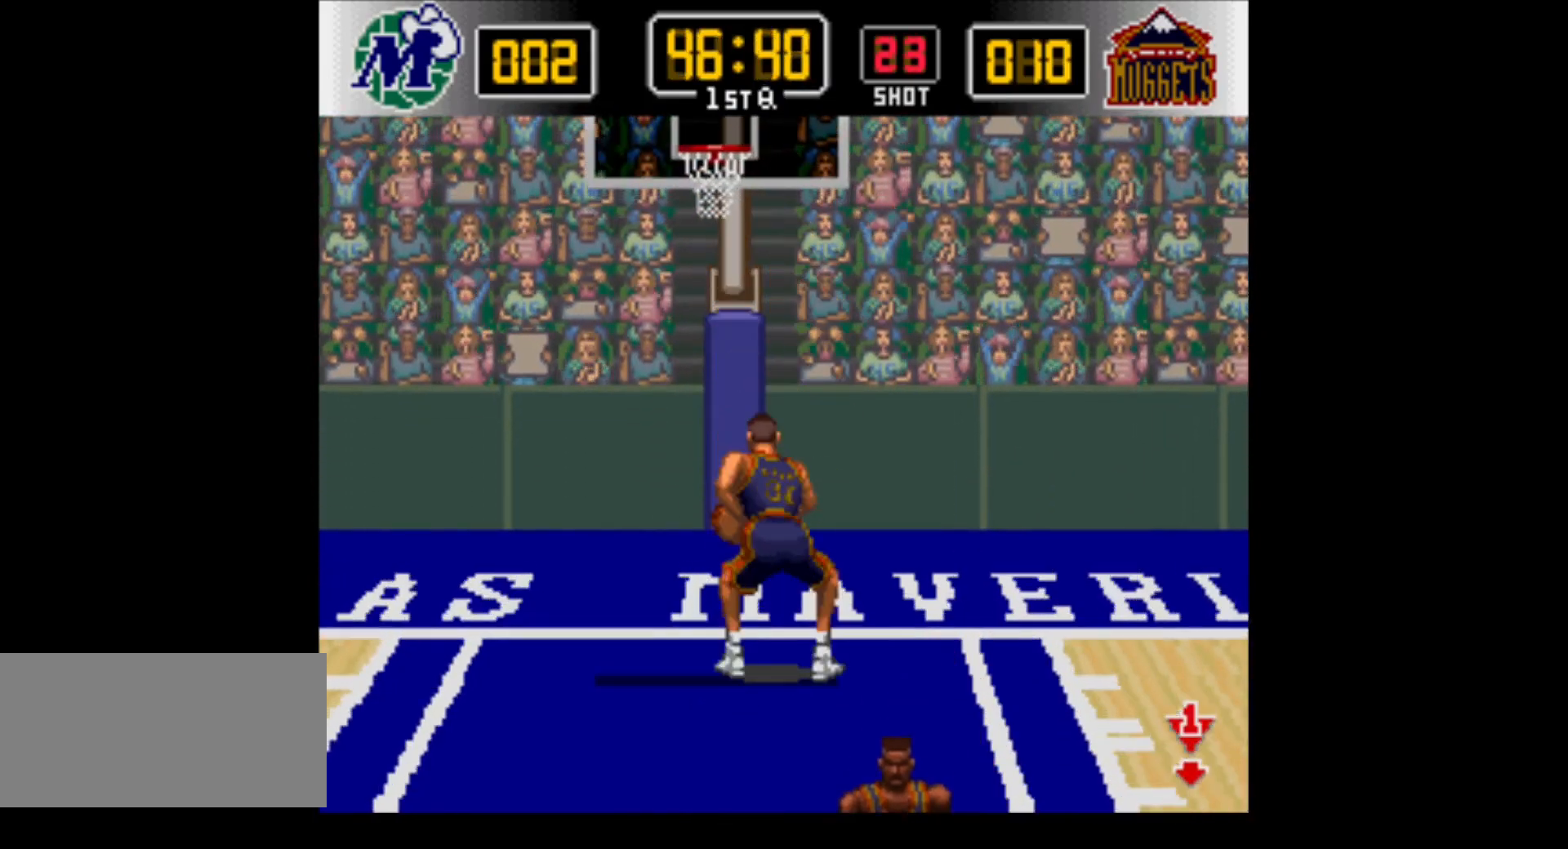
{"buttons": ["DPAD_UP", "DPAD_LEFT"], "events": [[450, "DPAD_UP", "down"]]}
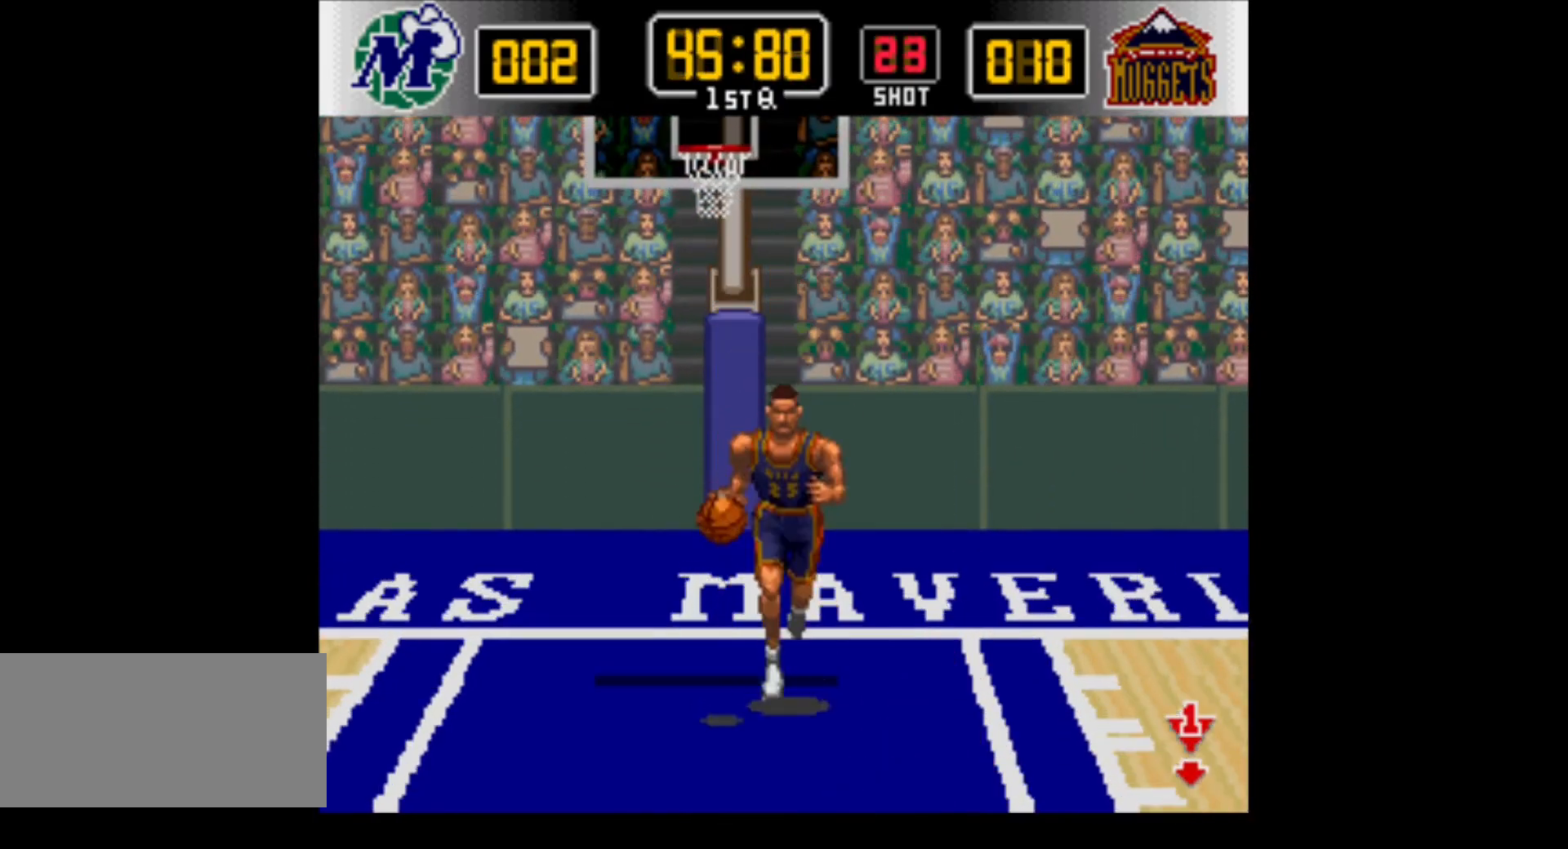
{"buttons": ["DPAD_LEFT"], "events": [[350, "DPAD_UP", "up"]]}
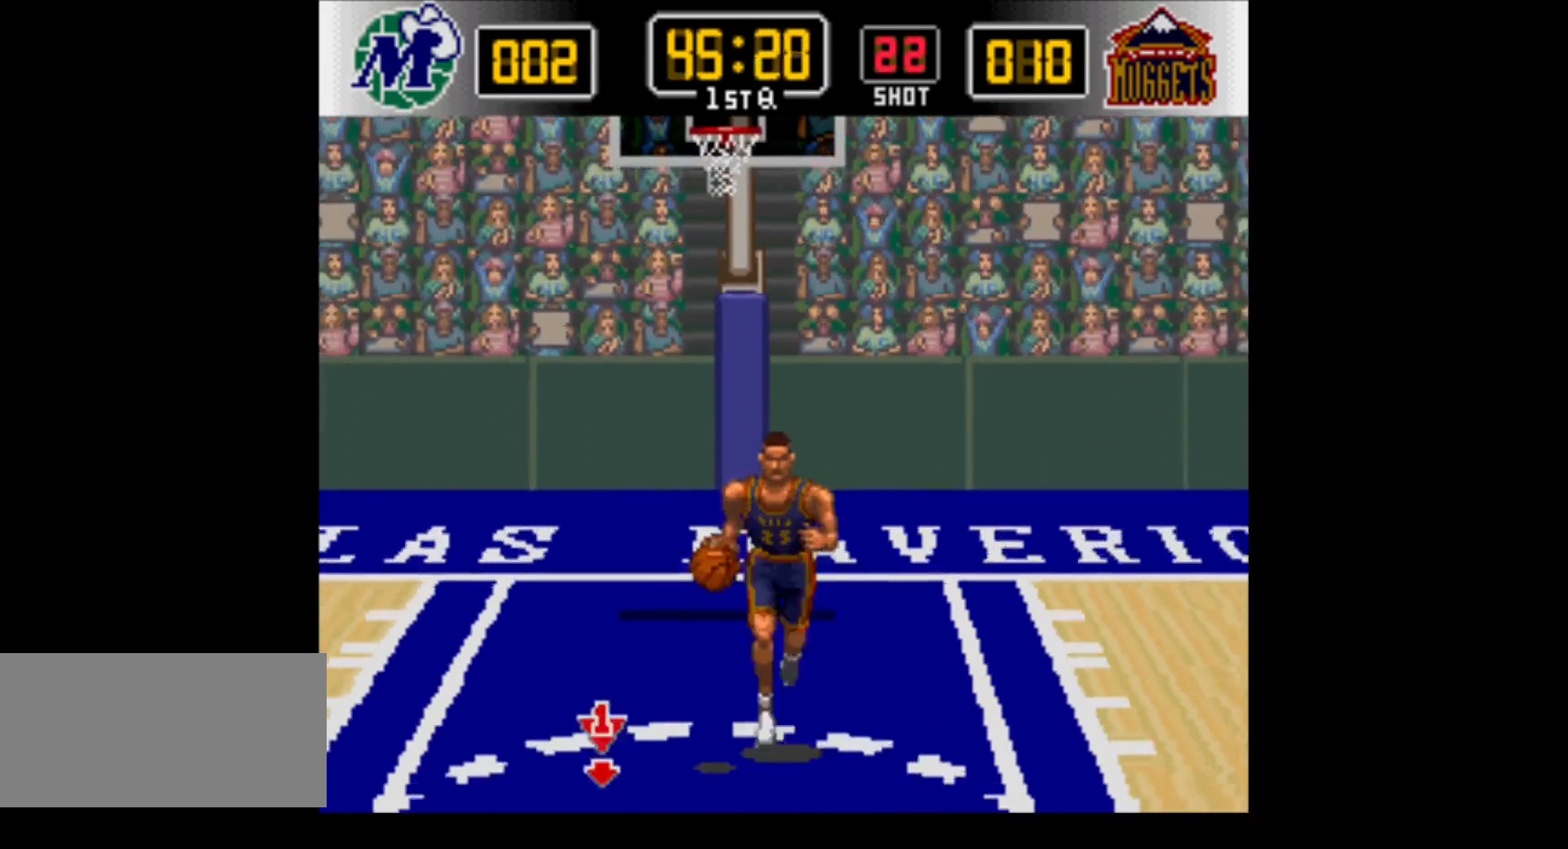
{"buttons": ["DPAD_UP", "DPAD_RIGHT"], "events": [[67, "DPAD_UP", "down"], [200, "B", "down"], [200, "DPAD_LEFT", "up"], [233, "DPAD_RIGHT", "down"], [450, "B", "up"]]}
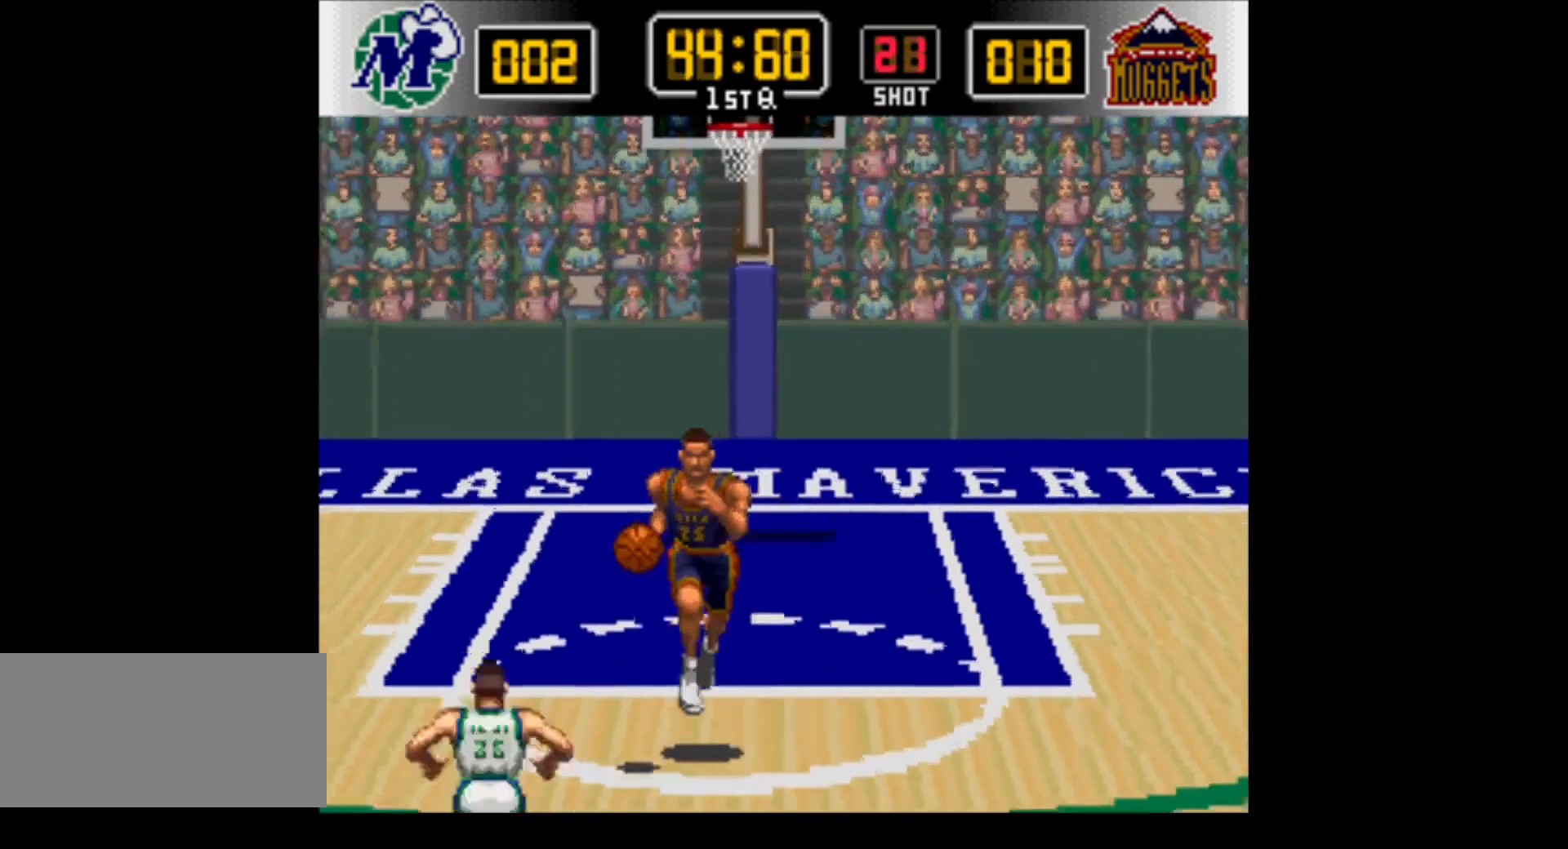
{"buttons": ["Y", "DPAD_RIGHT"], "events": [[133, "DPAD_RIGHT", "up"], [417, "DPAD_RIGHT", "down"], [417, "Y", "down"], [483, "DPAD_UP", "up"]]}
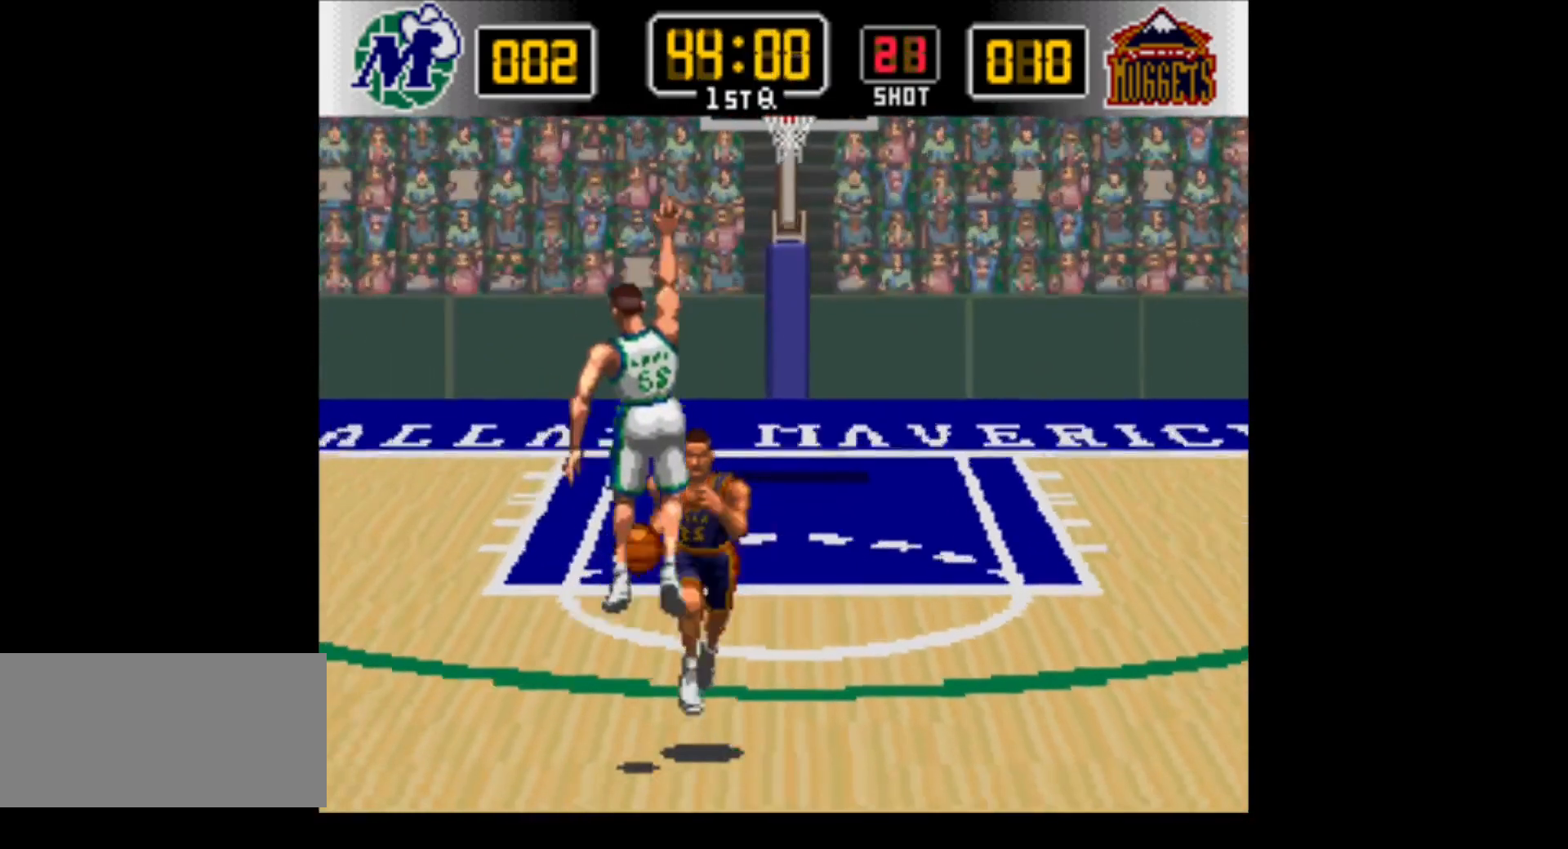
{"buttons": ["DPAD_UP", "DPAD_LEFT"], "events": [[100, "Y", "up"], [167, "DPAD_UP", "down"], [233, "DPAD_RIGHT", "up"], [267, "Y", "down"], [350, "DPAD_LEFT", "down"], [417, "Y", "up"]]}
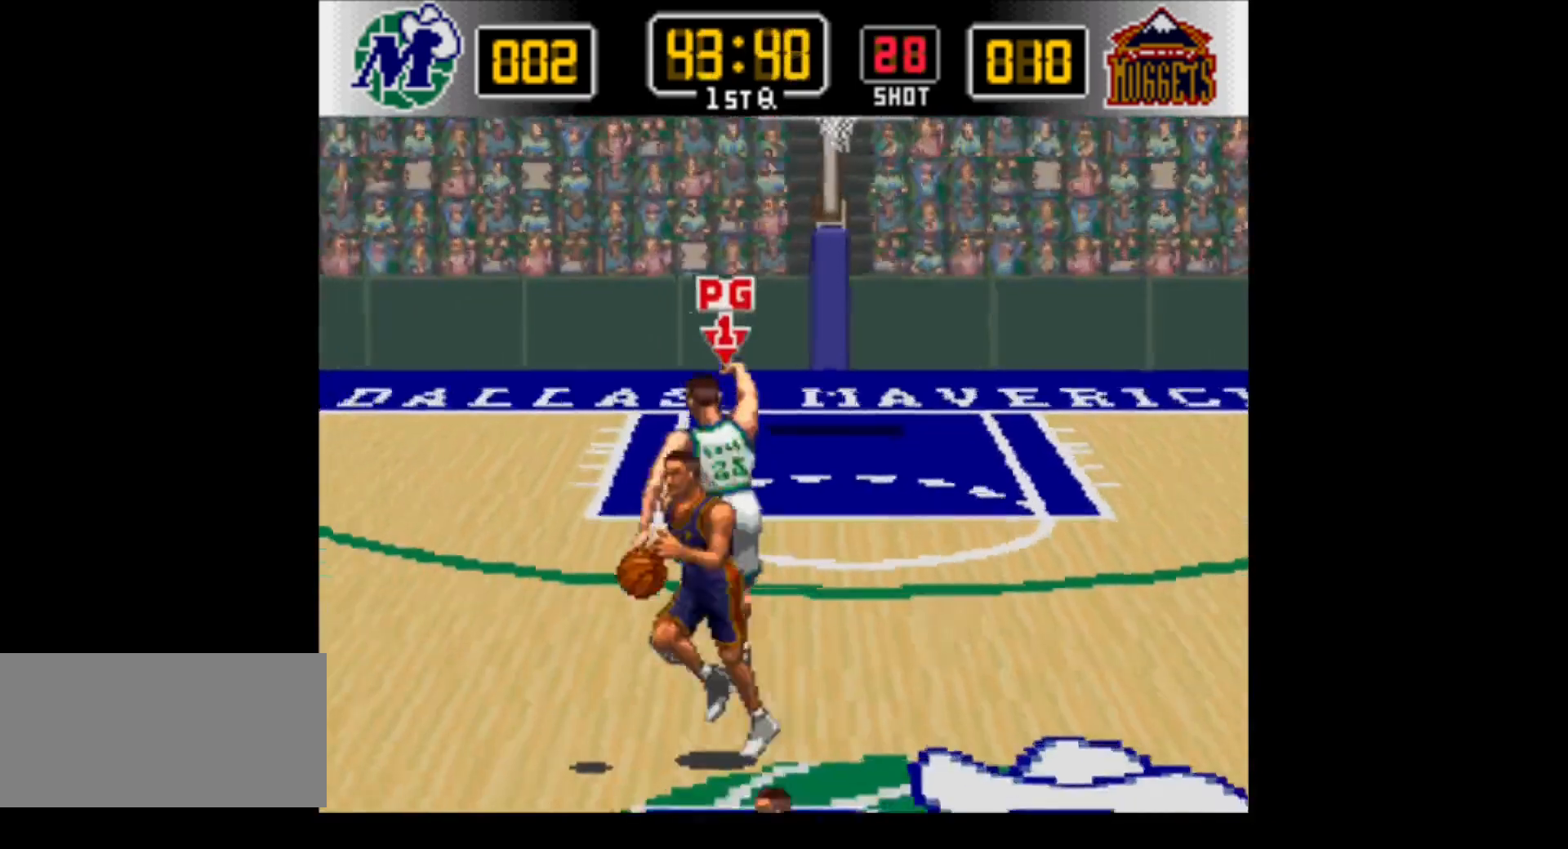
{"buttons": ["DPAD_DOWN"], "events": [[100, "DPAD_UP", "up"], [100, "Y", "down"], [250, "Y", "up"], [283, "DPAD_DOWN", "down"], [450, "DPAD_LEFT", "up"]]}
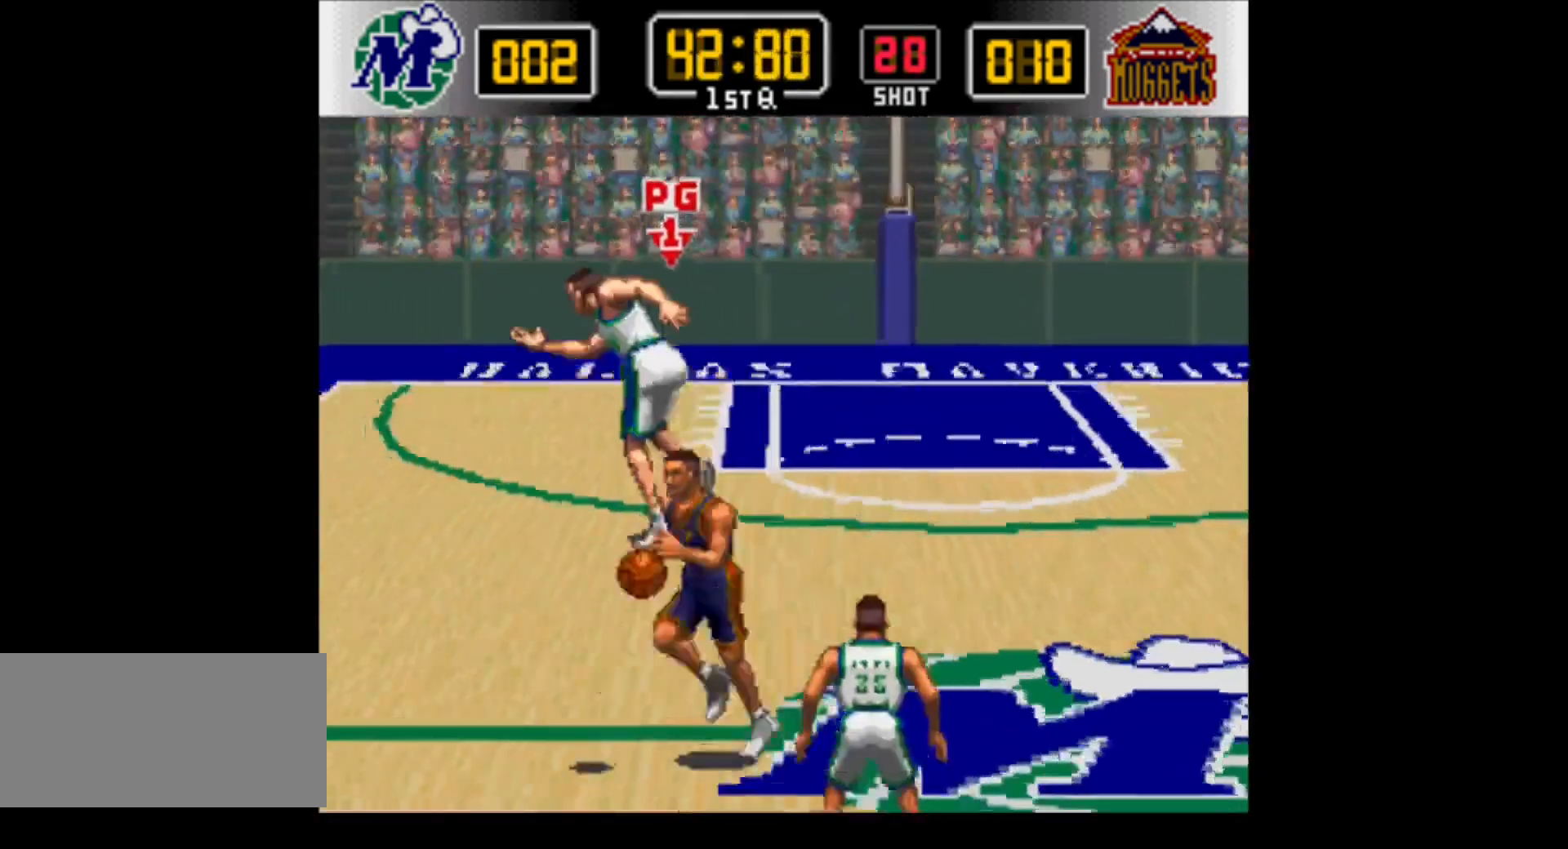
{"buttons": ["DPAD_DOWN"], "events": []}
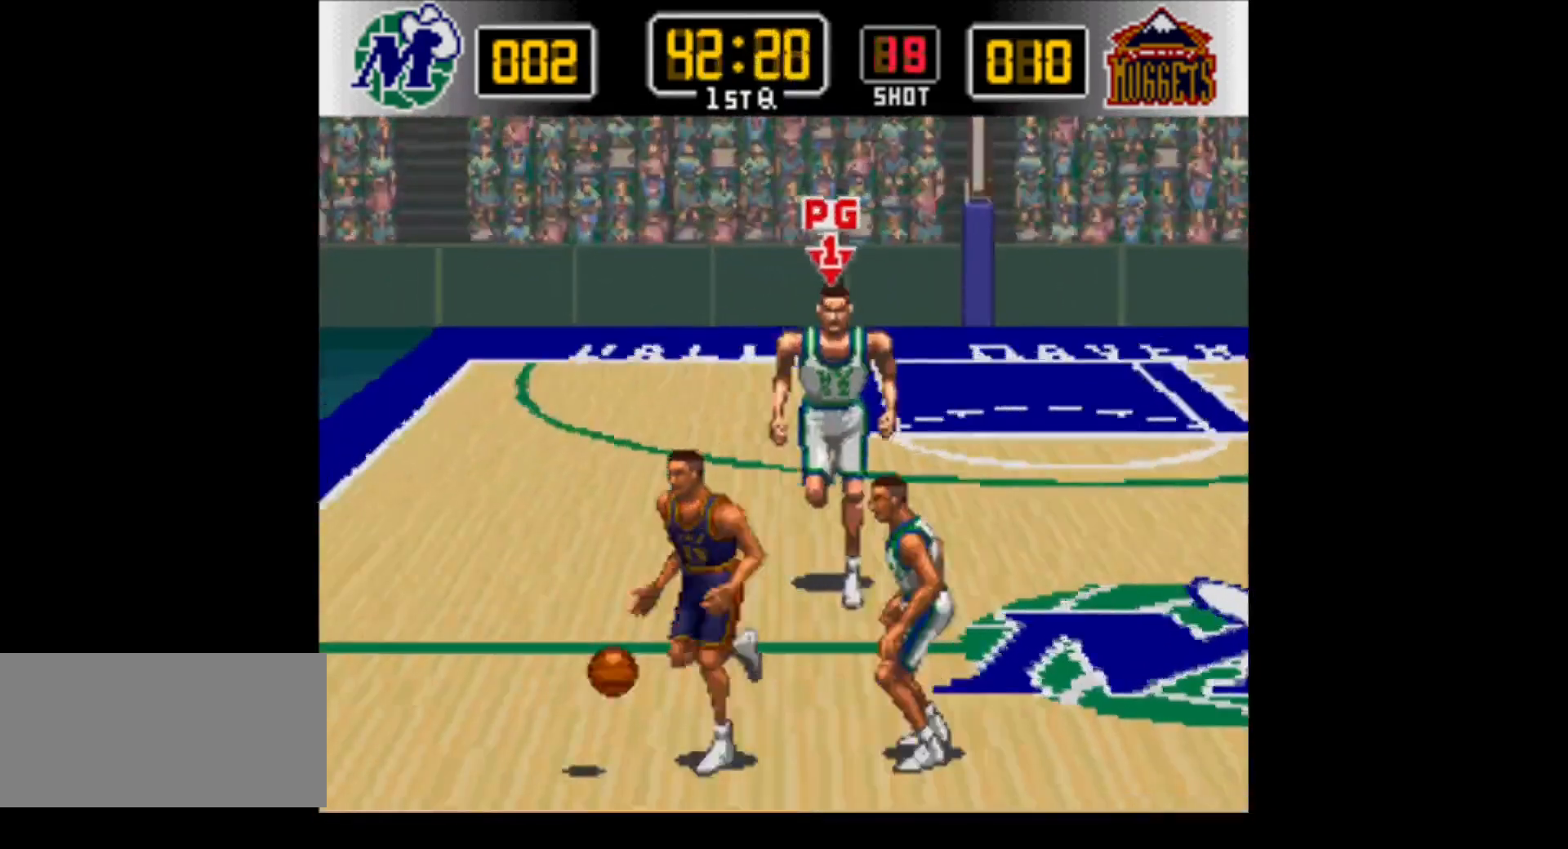
{"buttons": ["B", "DPAD_DOWN", "DPAD_LEFT"], "events": [[67, "DPAD_LEFT", "down"], [417, "B", "down"]]}
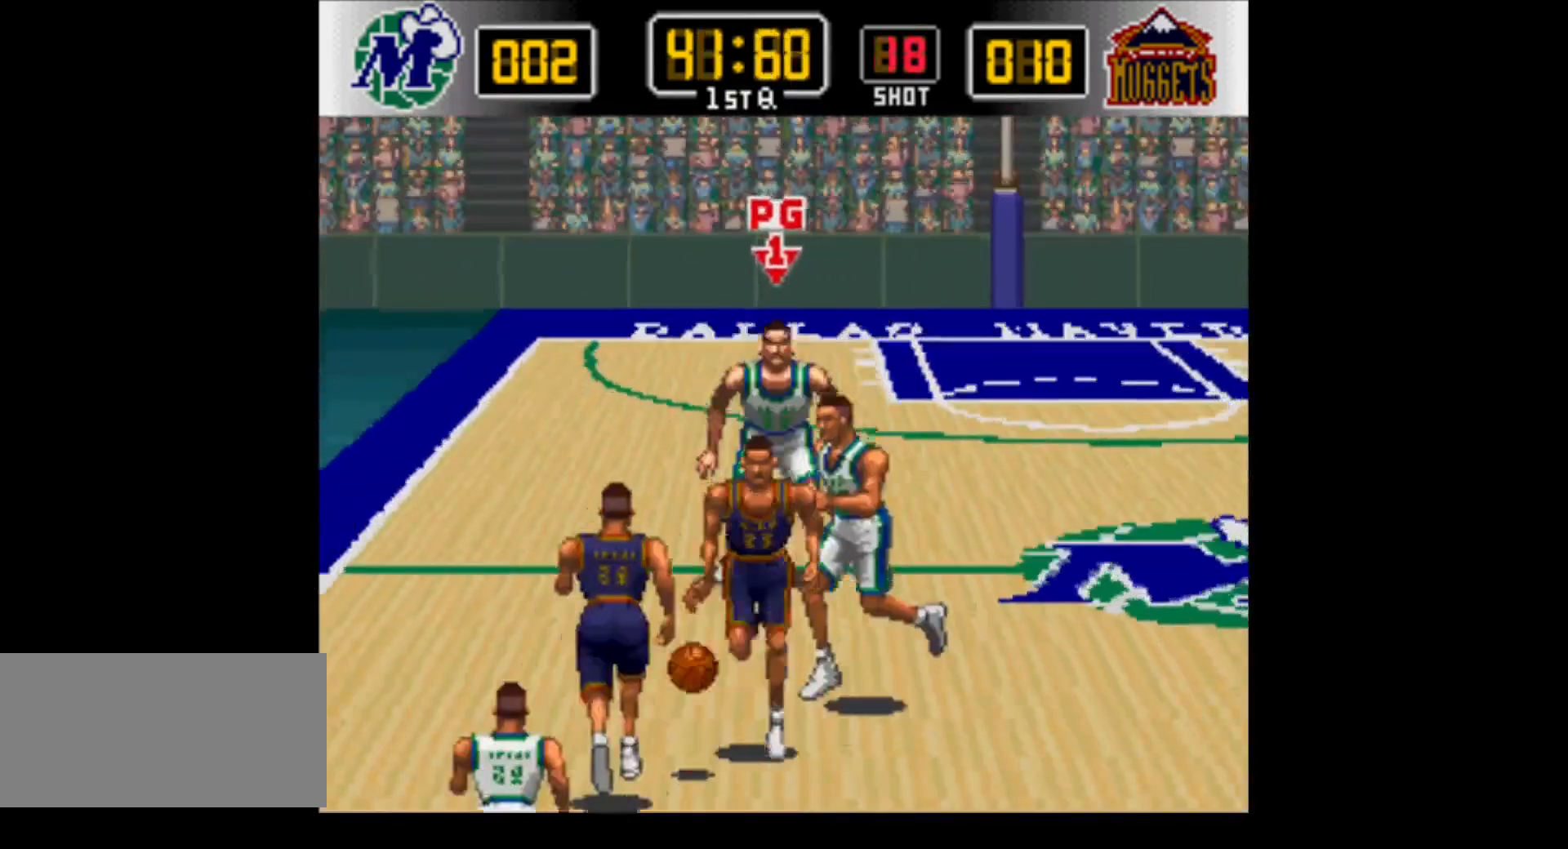
{"buttons": ["DPAD_DOWN", "DPAD_RIGHT"], "events": [[133, "DPAD_LEFT", "up"], [200, "DPAD_RIGHT", "down"], [317, "B", "up"]]}
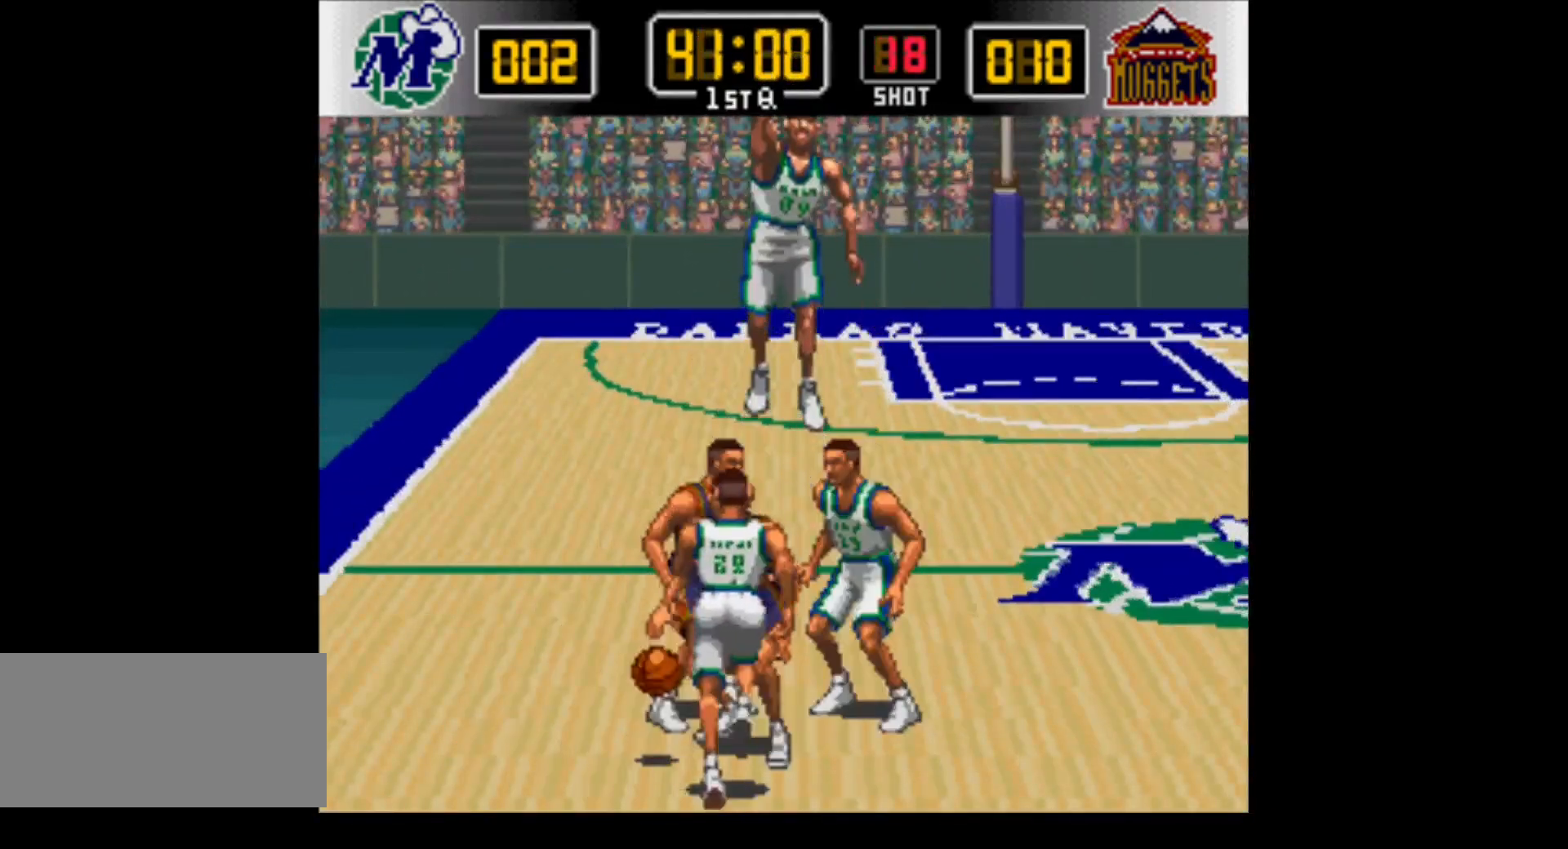
{"buttons": ["DPAD_DOWN", "DPAD_RIGHT"], "events": []}
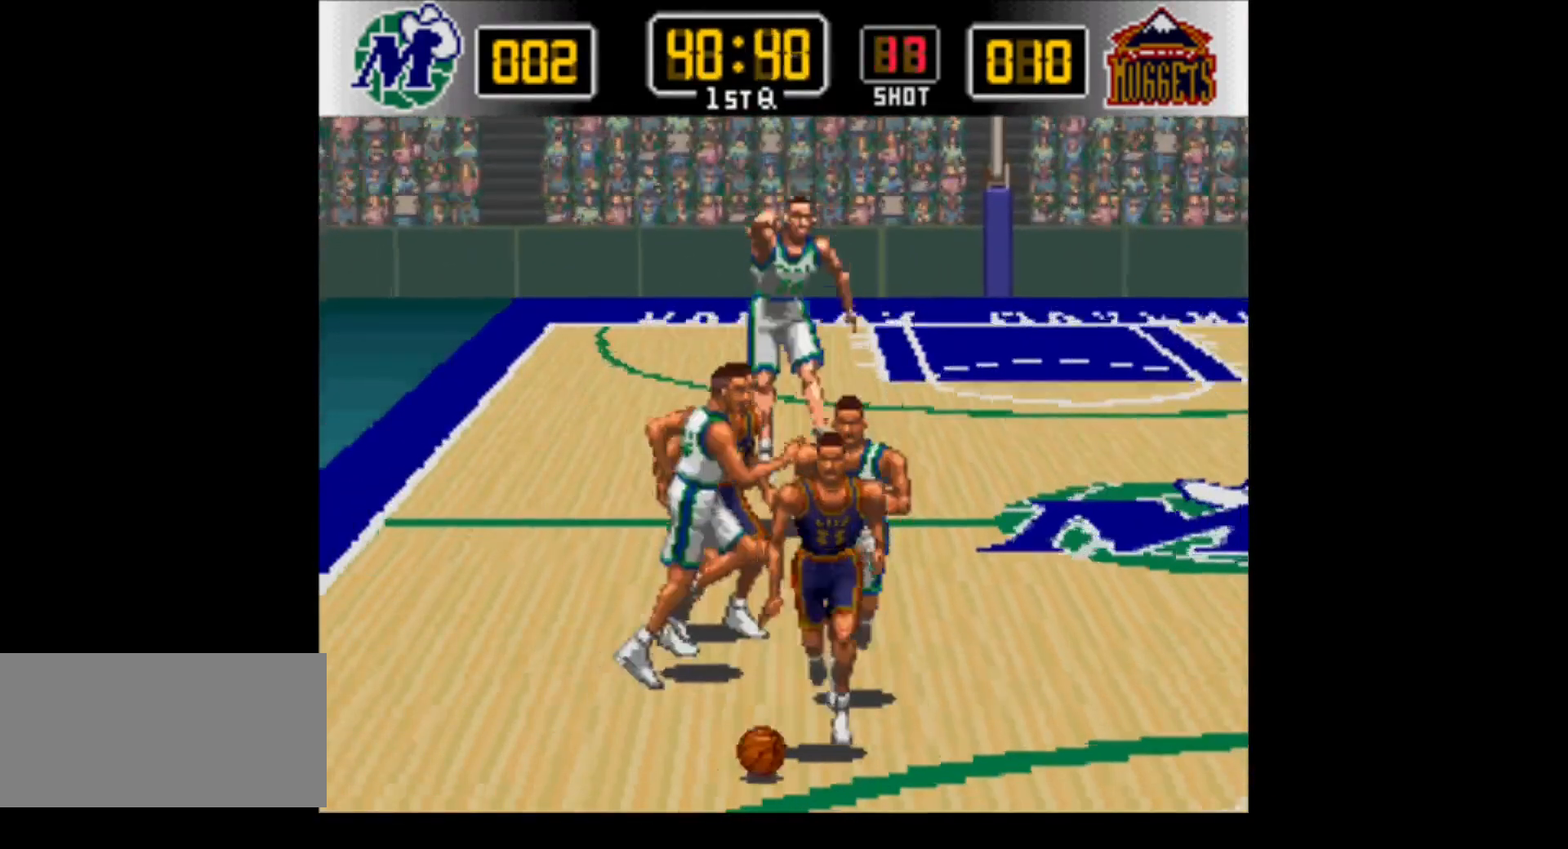
{"buttons": ["DPAD_DOWN", "DPAD_RIGHT"], "events": []}
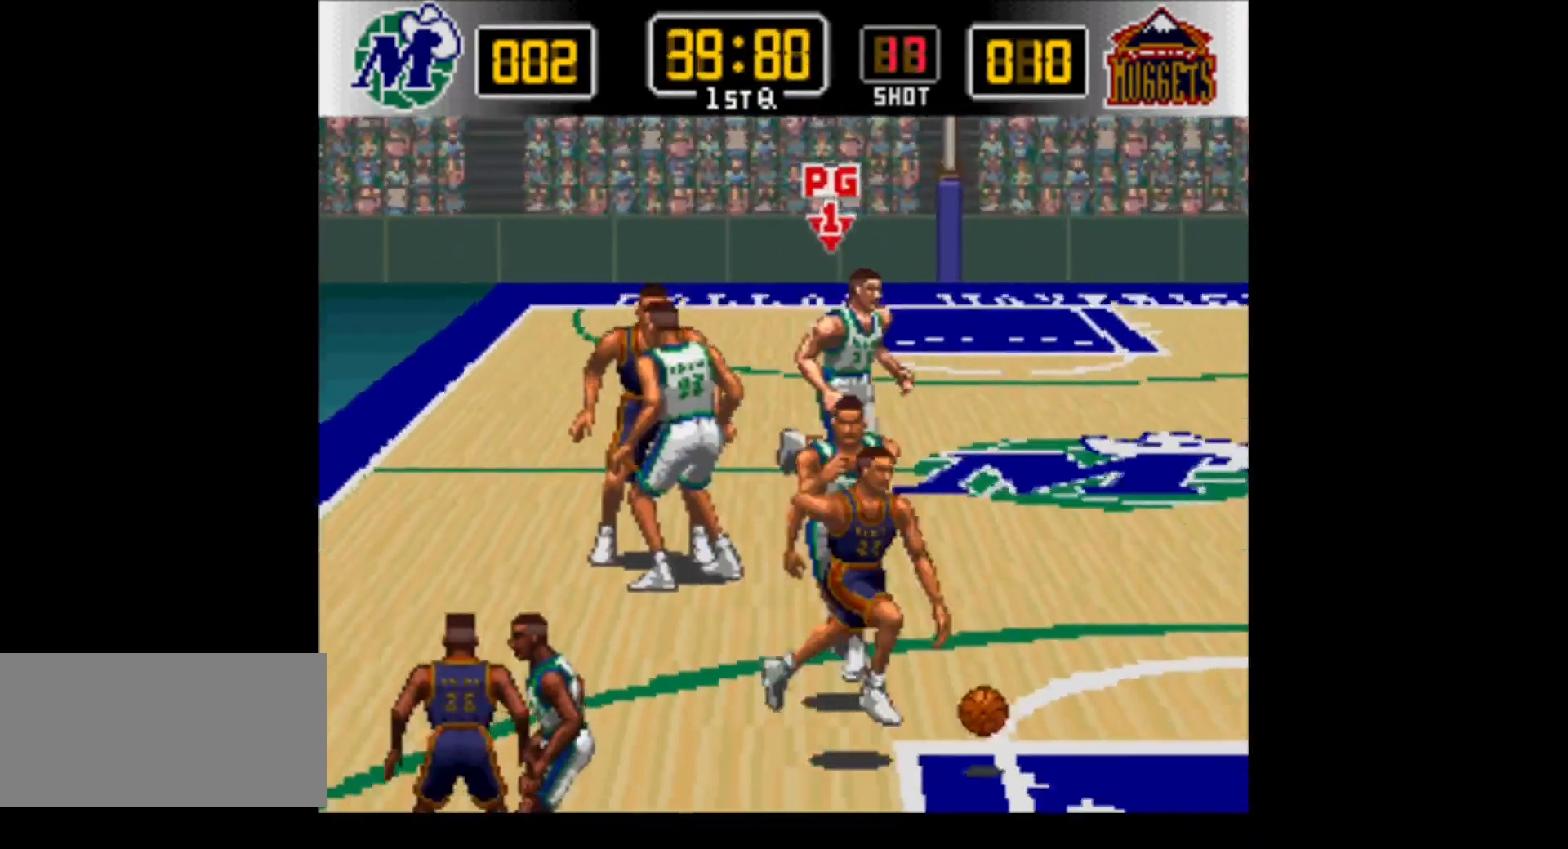
{"buttons": ["DPAD_DOWN"], "events": [[67, "Y", "down"], [167, "DPAD_RIGHT", "up"], [433, "Y", "up"]]}
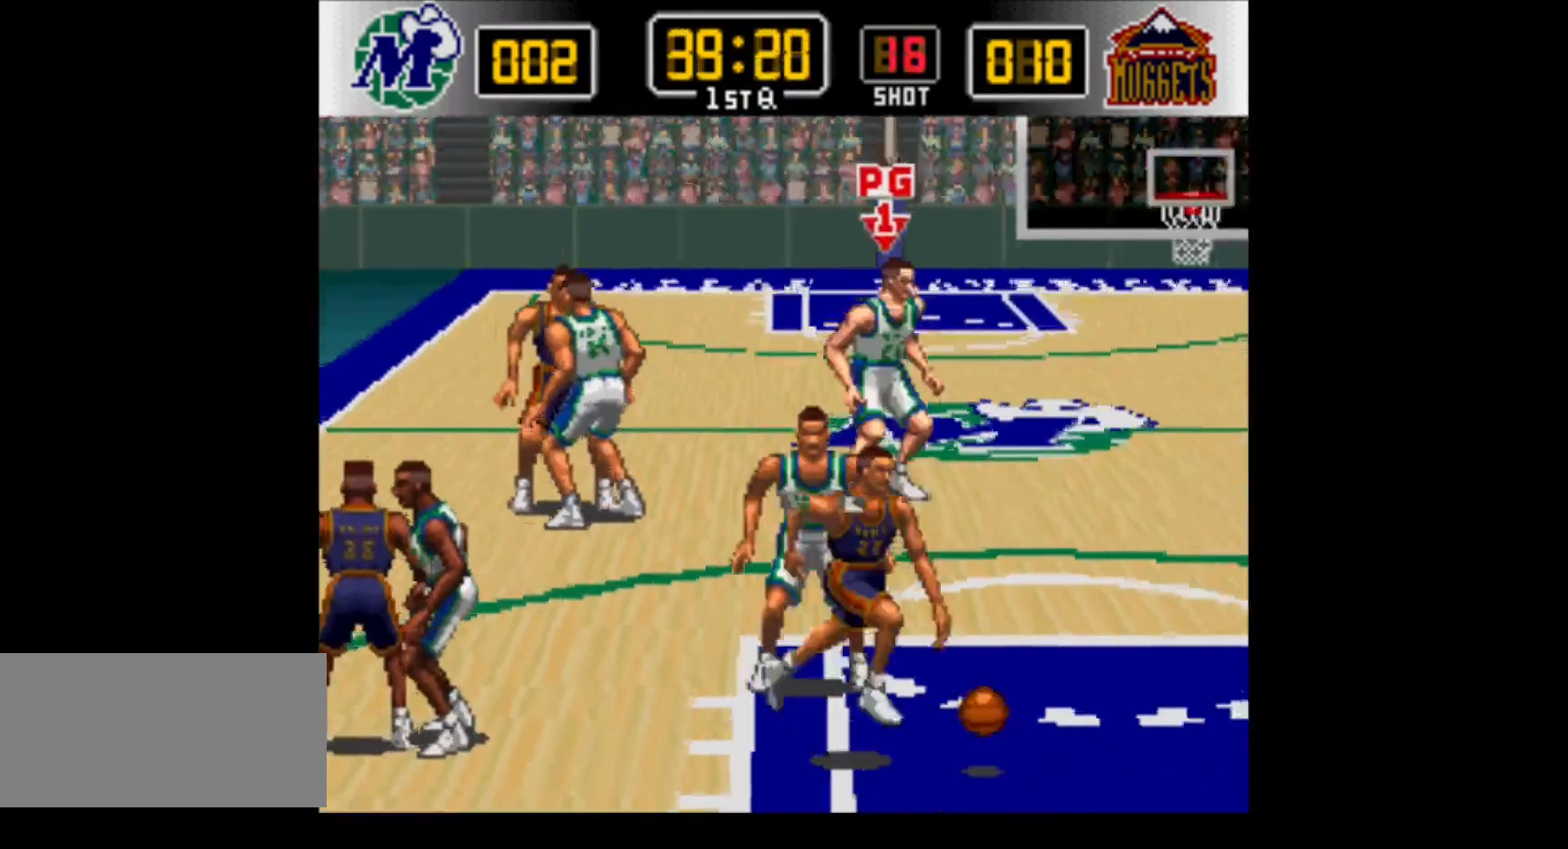
{"buttons": ["DPAD_DOWN"], "events": []}
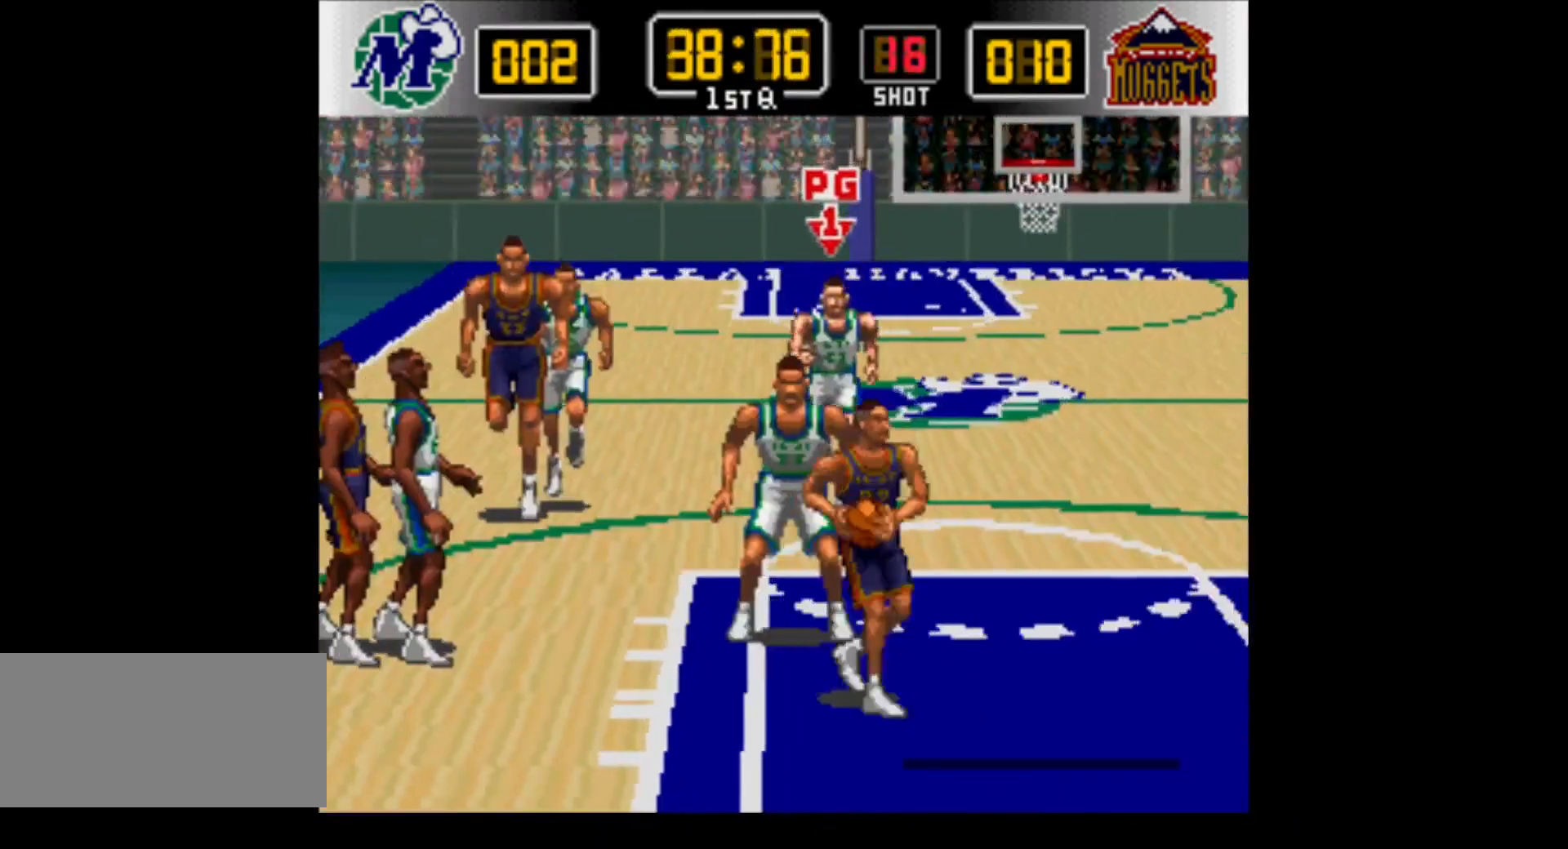
{"buttons": ["DPAD_DOWN", "DPAD_RIGHT"], "events": [[33, "Y", "down"], [300, "Y", "up"], [500, "DPAD_RIGHT", "down"]]}
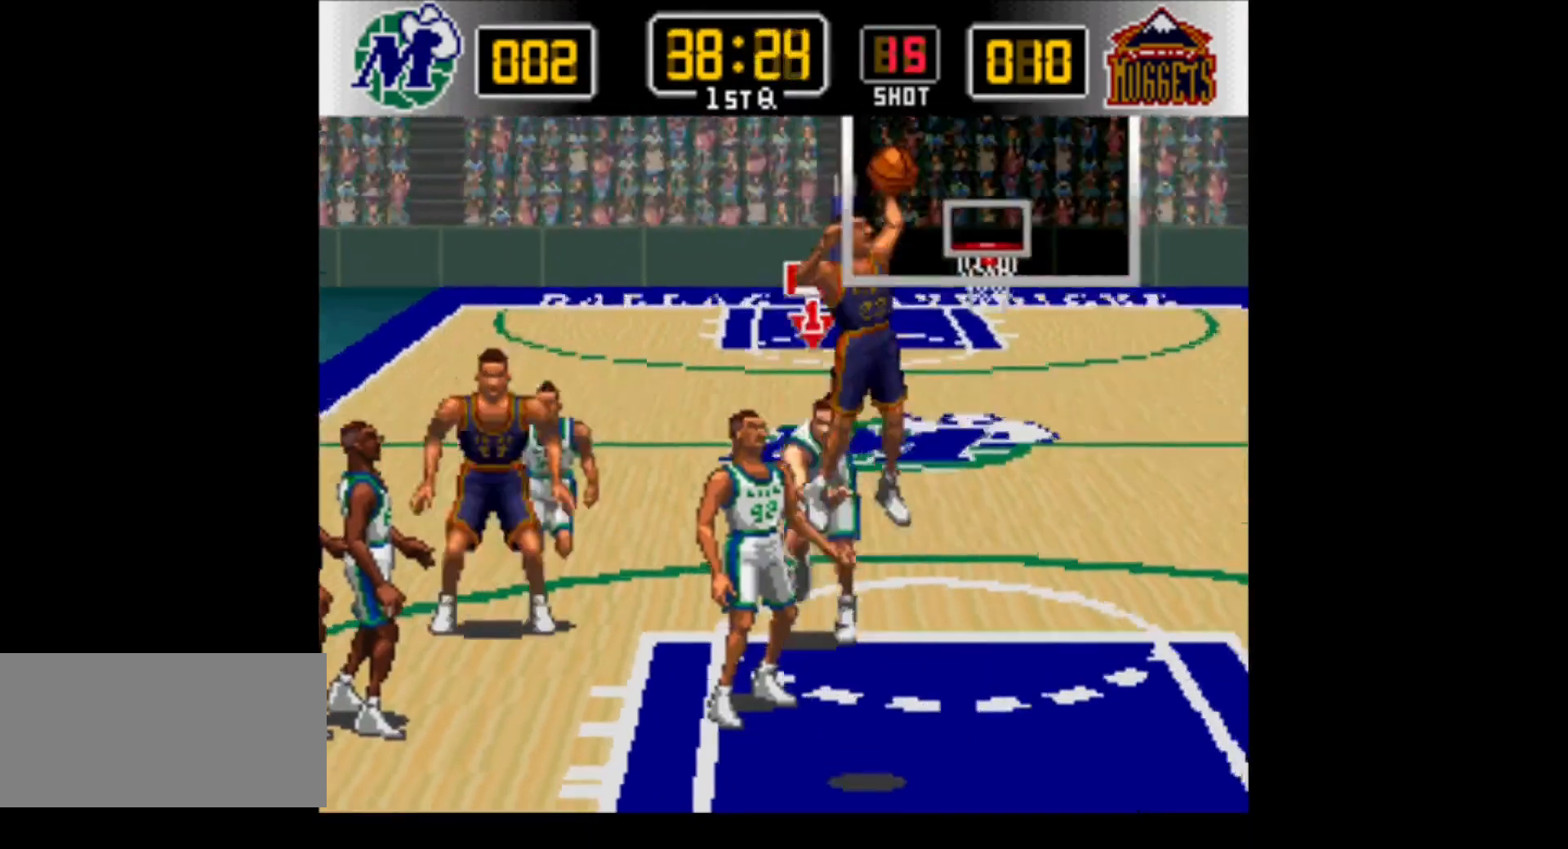
{"buttons": ["A", "DPAD_DOWN", "DPAD_RIGHT"], "events": [[283, "A", "down"]]}
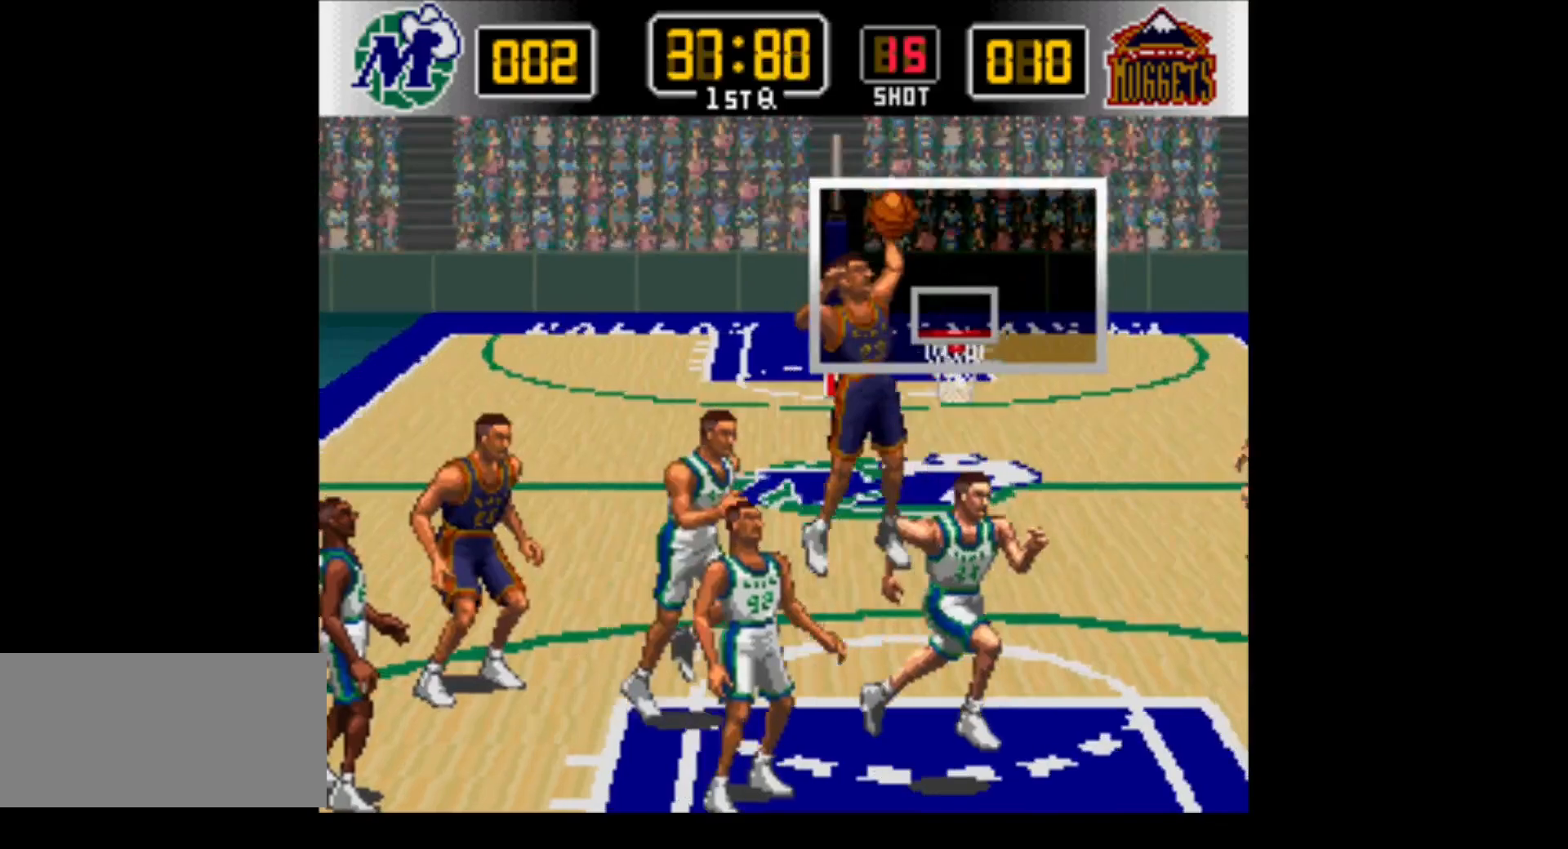
{"buttons": ["DPAD_DOWN", "DPAD_LEFT"], "events": [[33, "A", "up"], [200, "X", "down"], [417, "DPAD_RIGHT", "up"], [433, "X", "up"], [500, "DPAD_LEFT", "down"]]}
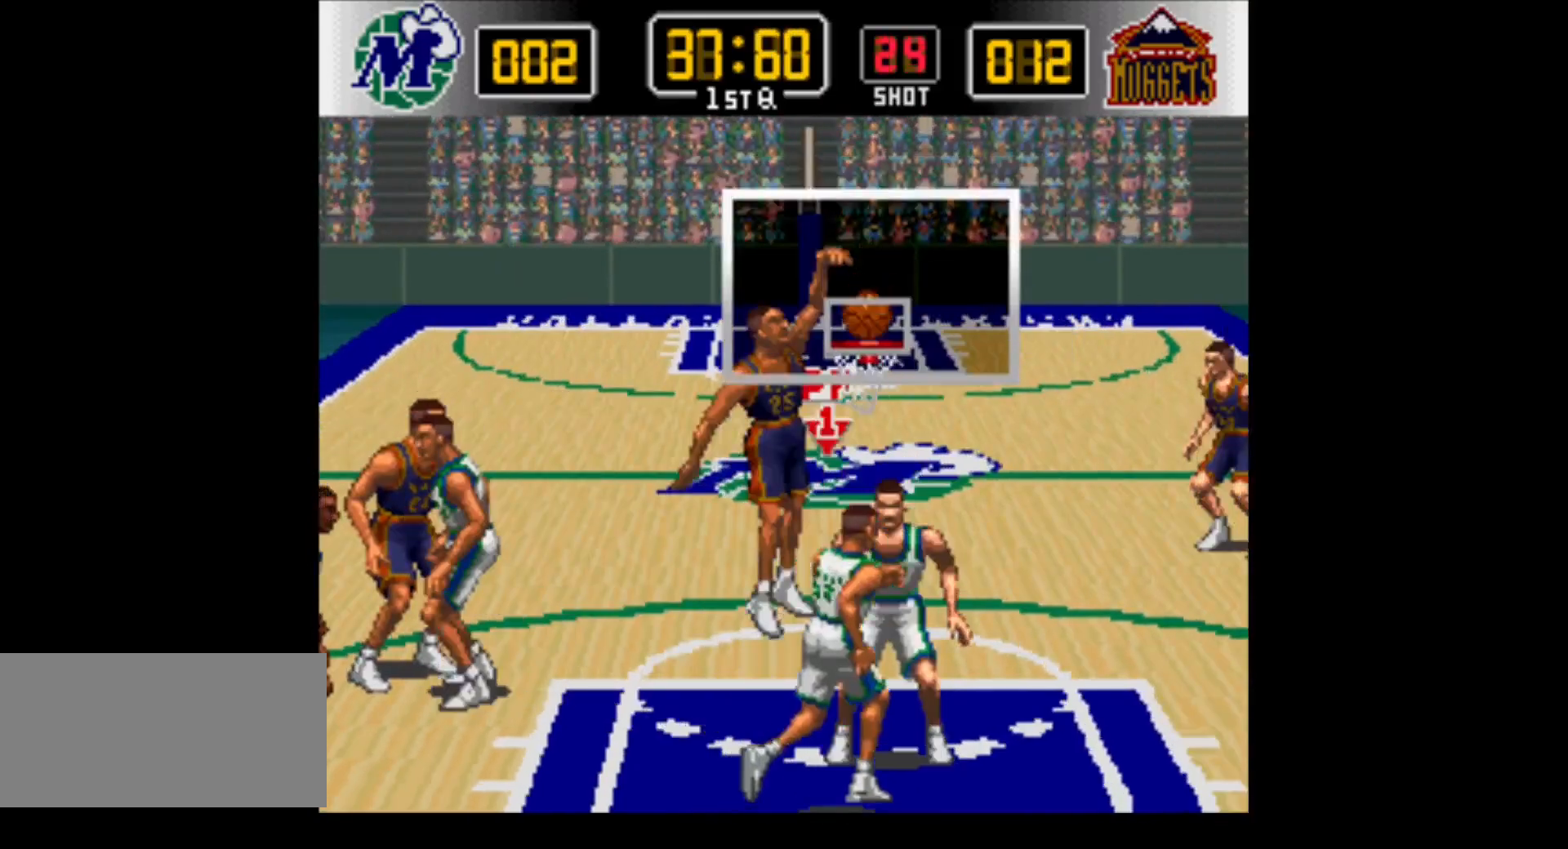
{"buttons": ["DPAD_LEFT"], "events": [[133, "B", "down"], [200, "DPAD_DOWN", "up"], [217, "Y", "down"], [500, "B", "up"], [500, "Y", "up"]]}
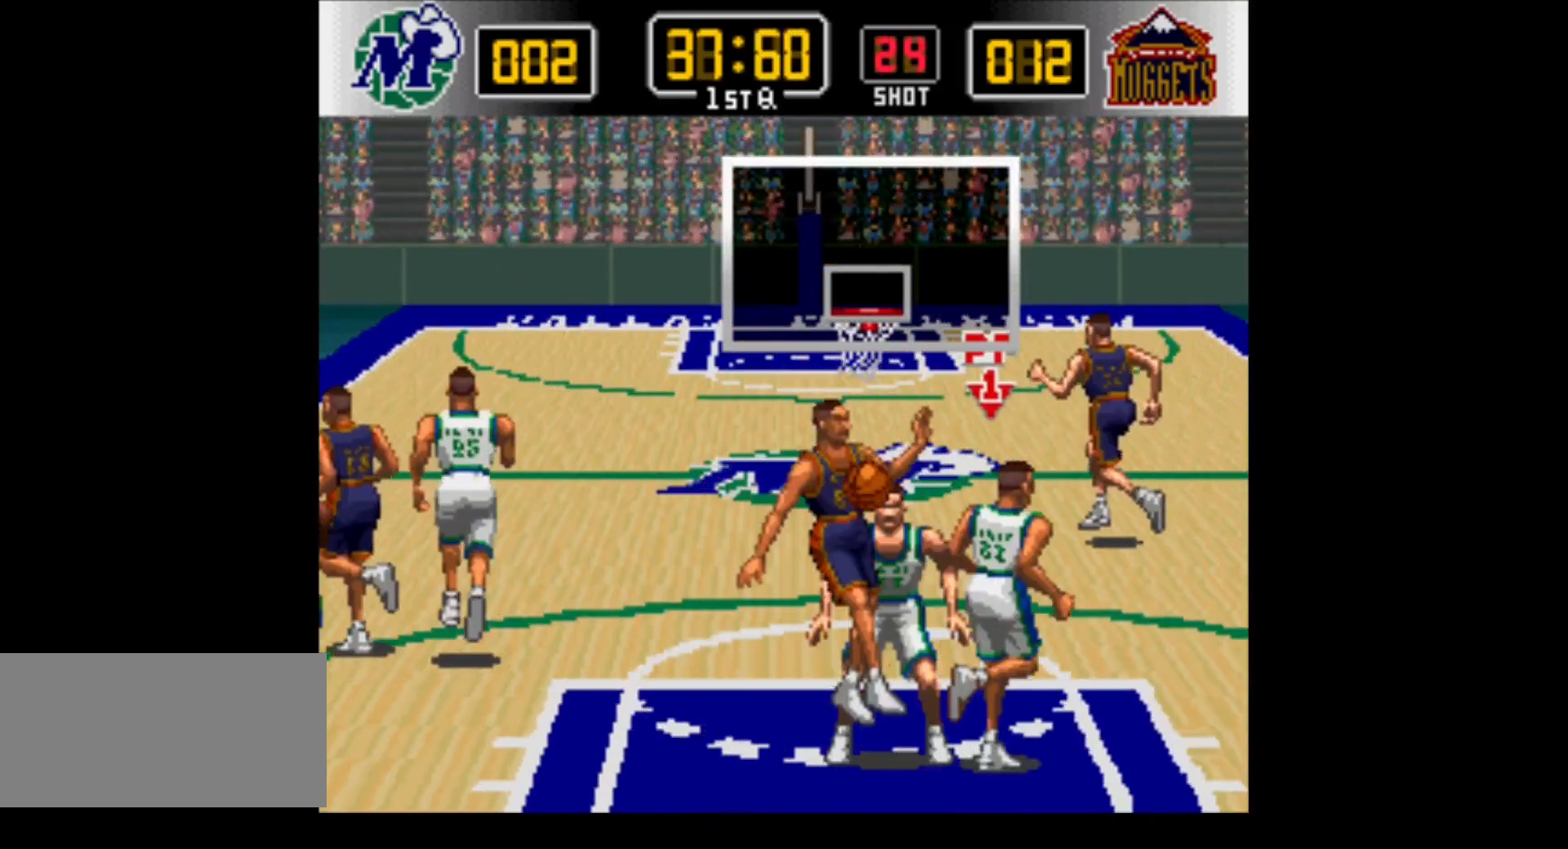
{"buttons": [], "events": [[33, "DPAD_DOWN", "down"], [100, "DPAD_LEFT", "up"], [233, "DPAD_DOWN", "up"]]}
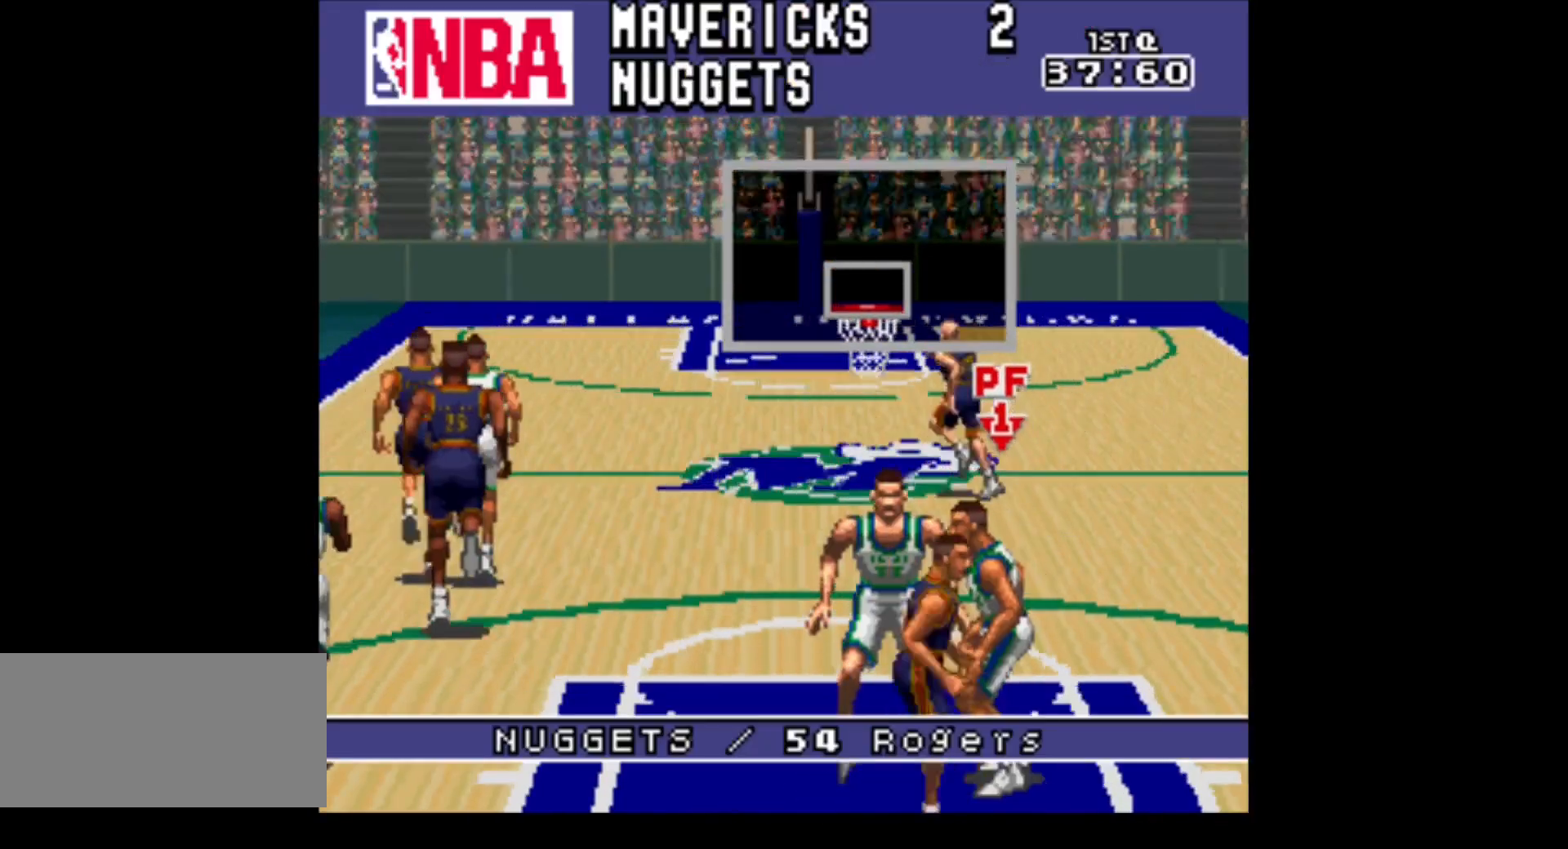
{"buttons": [], "events": []}